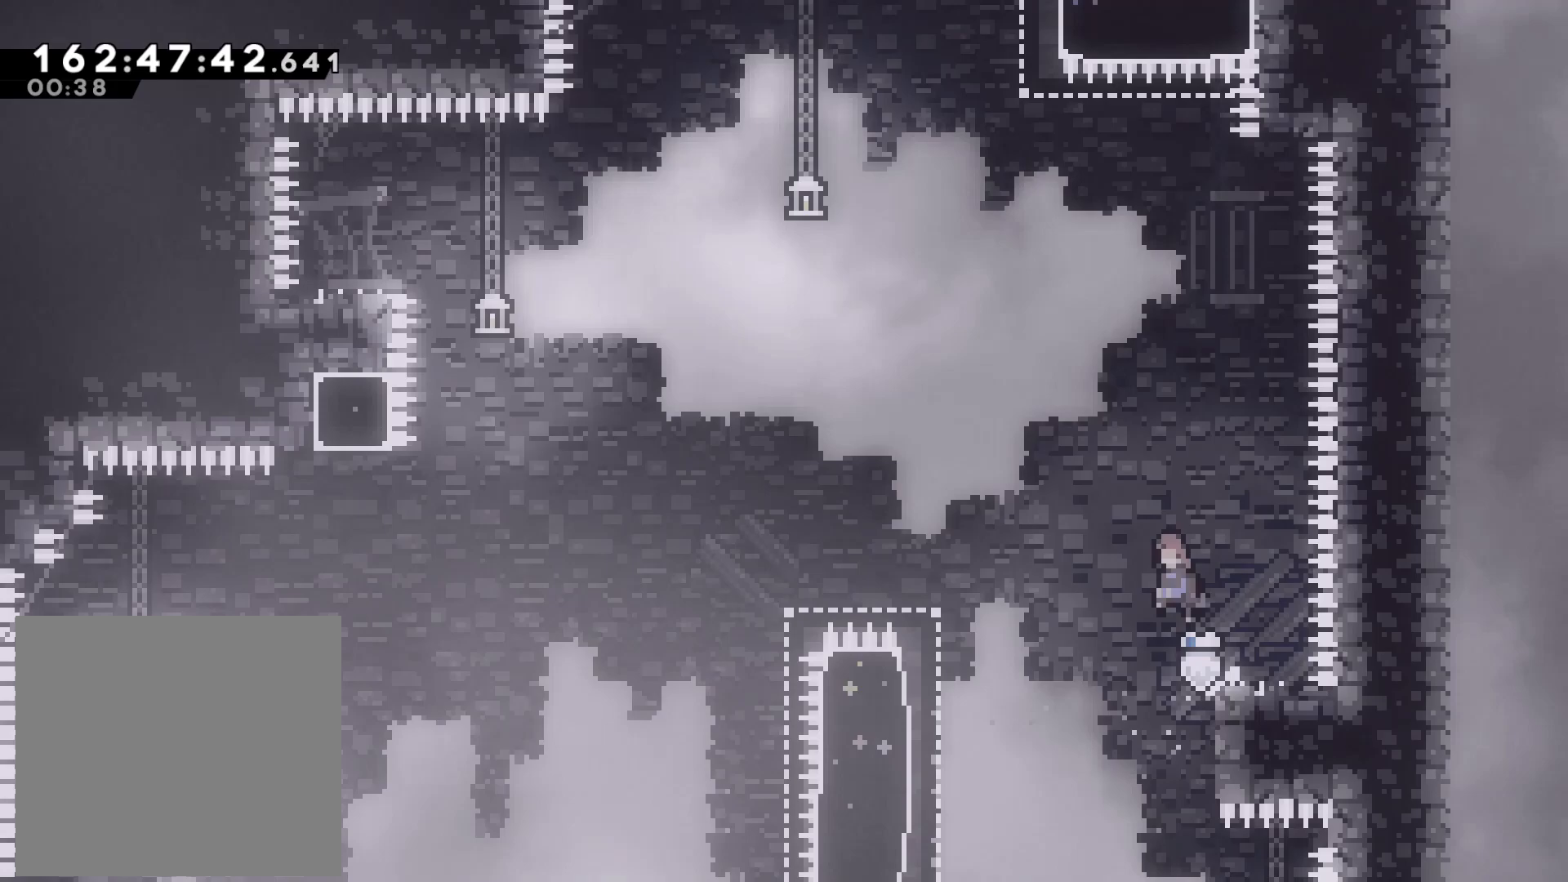
Gameplay with a controller (PlayStation layout); each line is a JSON object with the inputs held at the frame after it. "events" lists button and stick changes between this image and that frame as [ms after this image, input, new state], when the widget could be followed in between. Not read: right_stick.
{"buttons": ["SQUARE"], "left_stick": "left", "events": [[83, "CROSS", "up"], [417, "SQUARE", "down"]]}
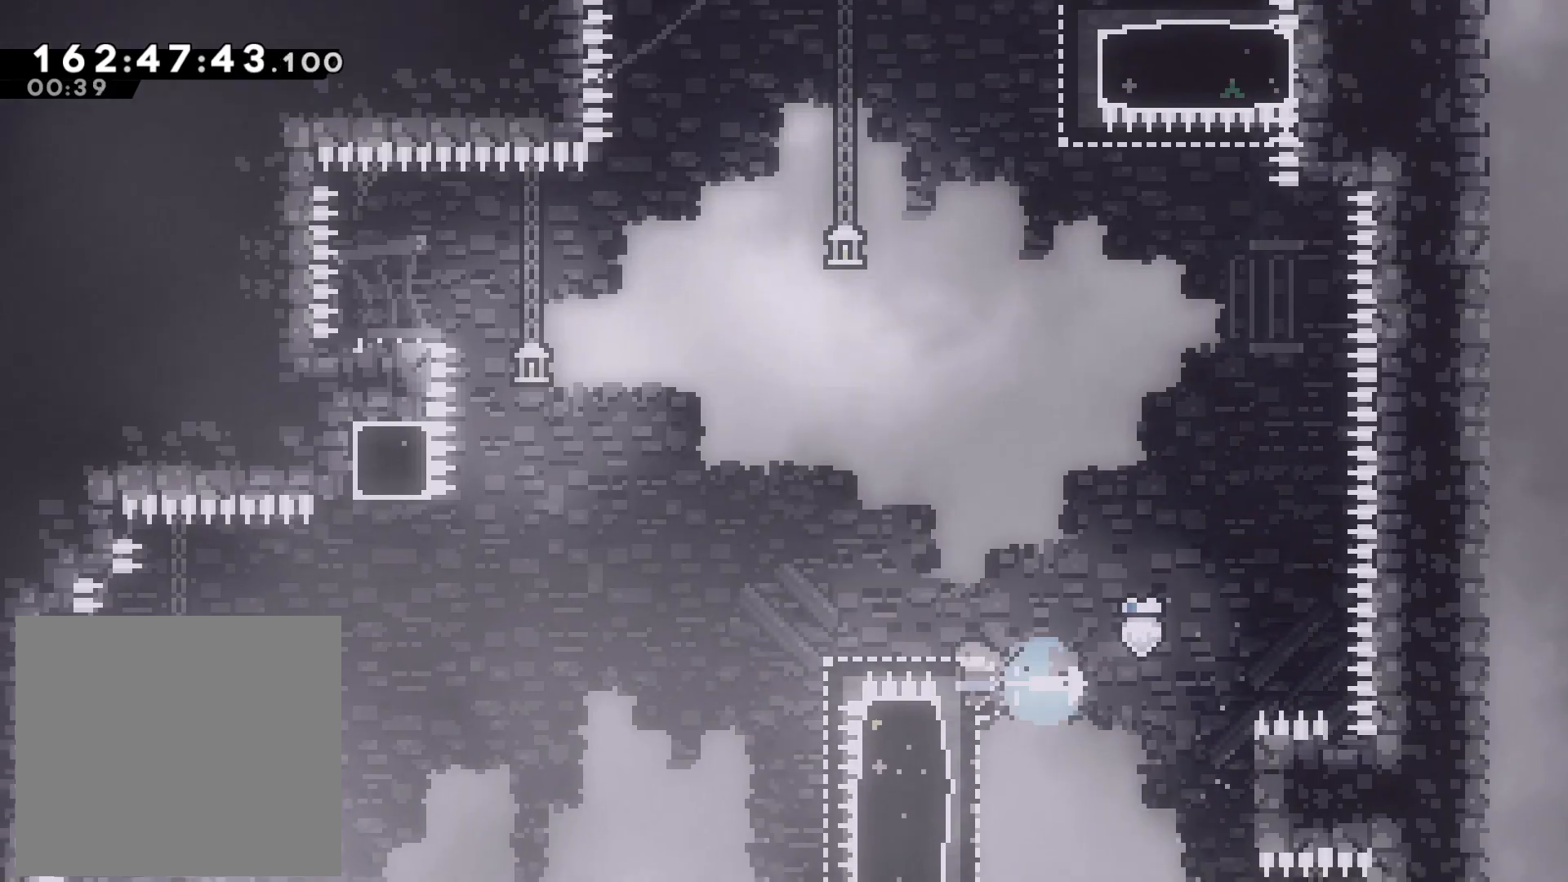
{"buttons": ["CROSS"], "left_stick": "left", "events": [[50, "SQUARE", "up"], [167, "CROSS", "down"]]}
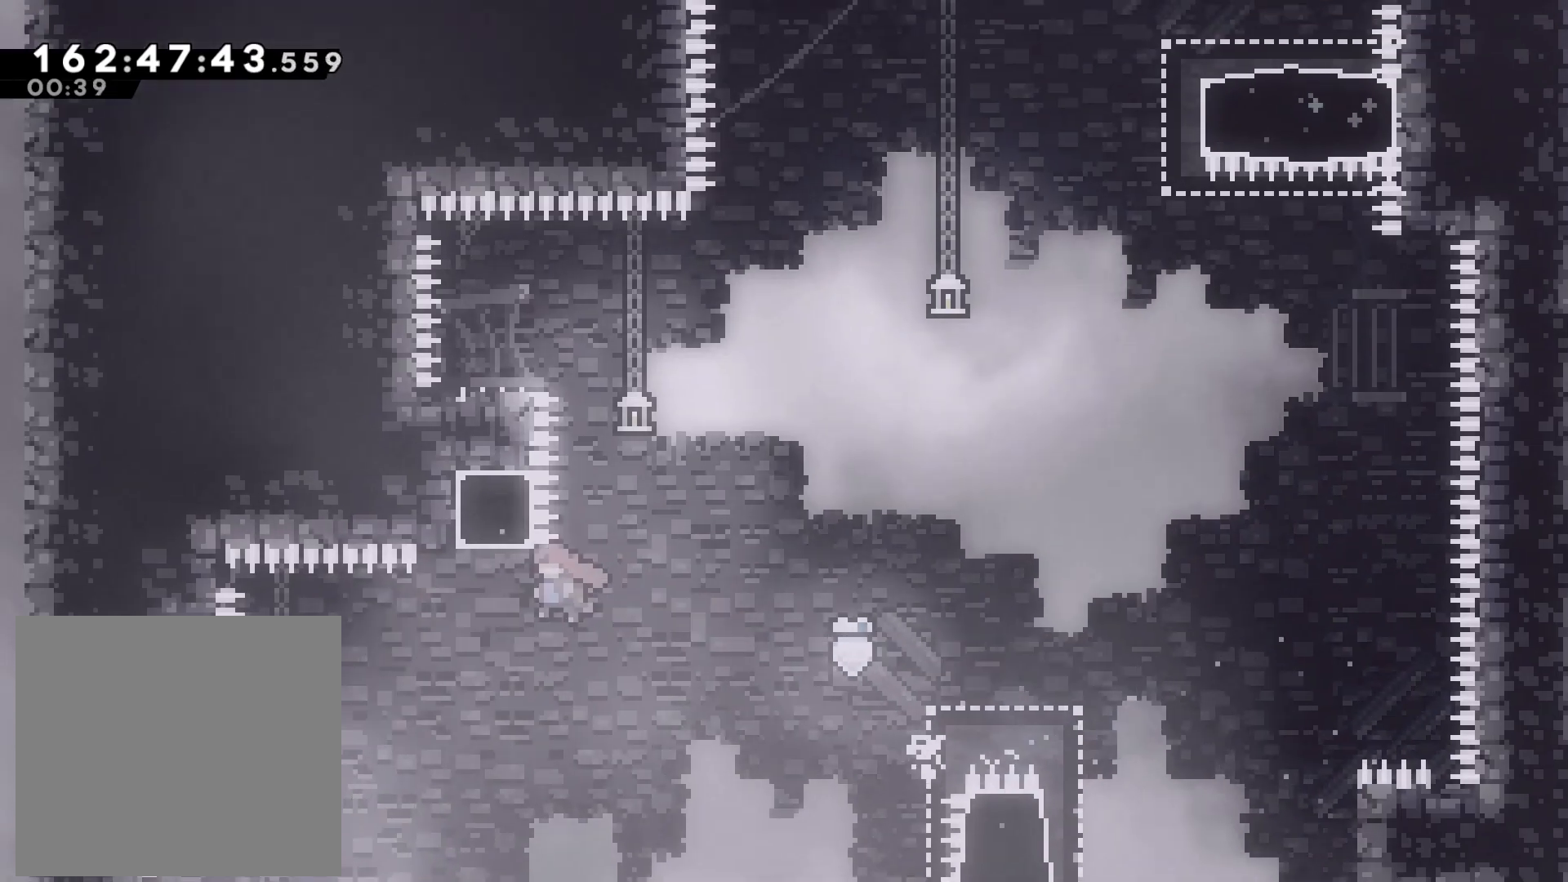
{"buttons": ["CROSS"], "left_stick": "center", "events": [[83, "CROSS", "up"], [167, "SQUARE", "down"], [167, "left_stick", "up-right"], [317, "SQUARE", "up"], [333, "left_stick", "center"], [450, "CROSS", "down"]]}
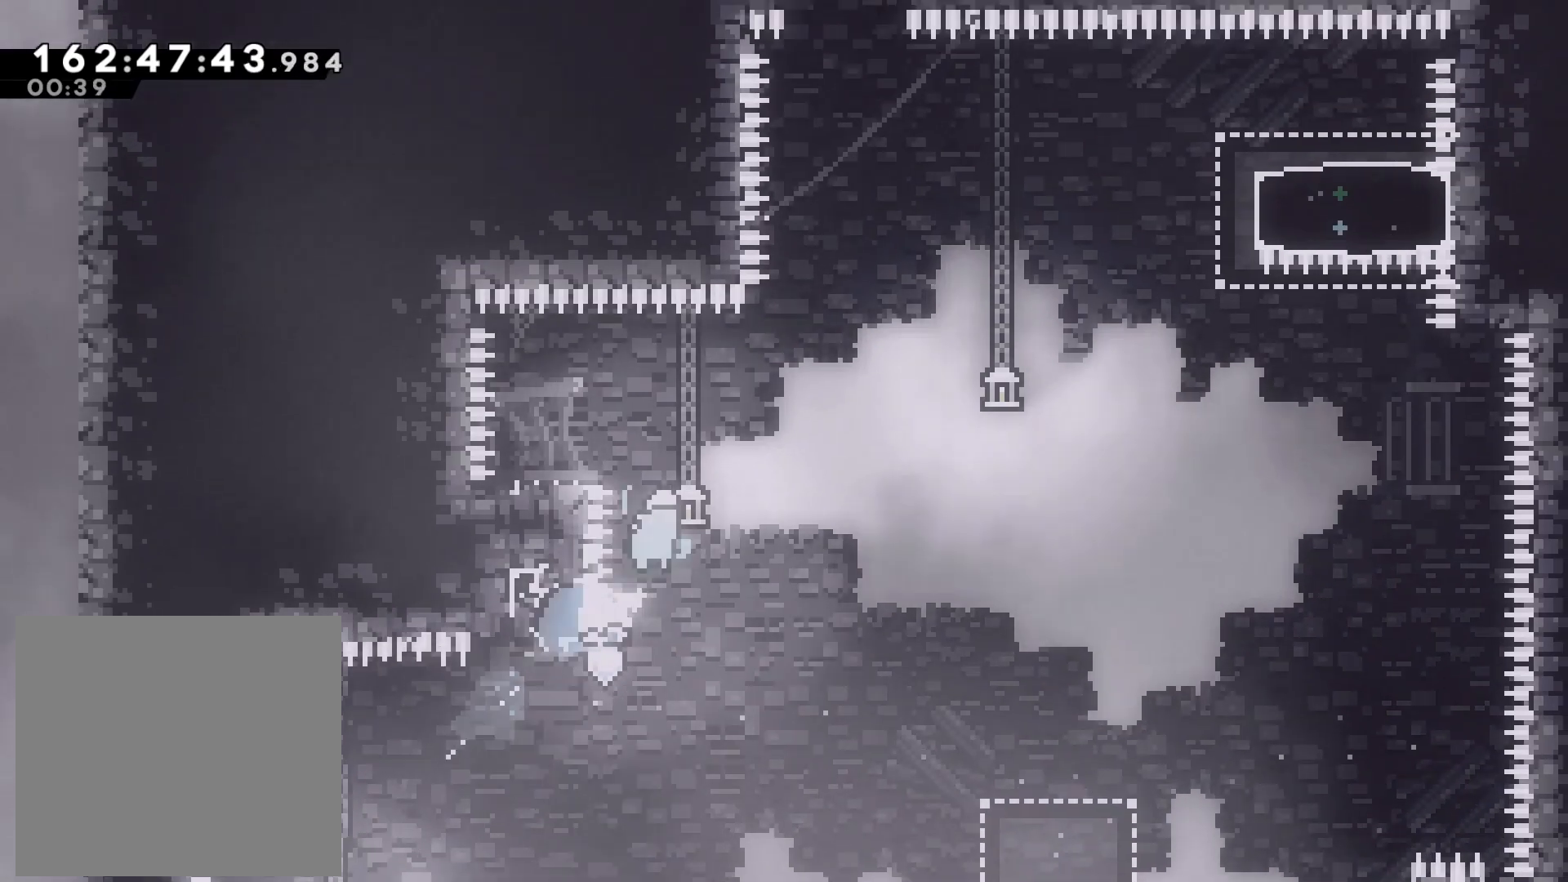
{"buttons": ["CROSS"], "left_stick": "up-right", "events": [[167, "left_stick", "left"], [217, "CROSS", "up"], [267, "SQUARE", "down"], [383, "SQUARE", "up"], [383, "left_stick", "up-right"], [433, "CROSS", "down"]]}
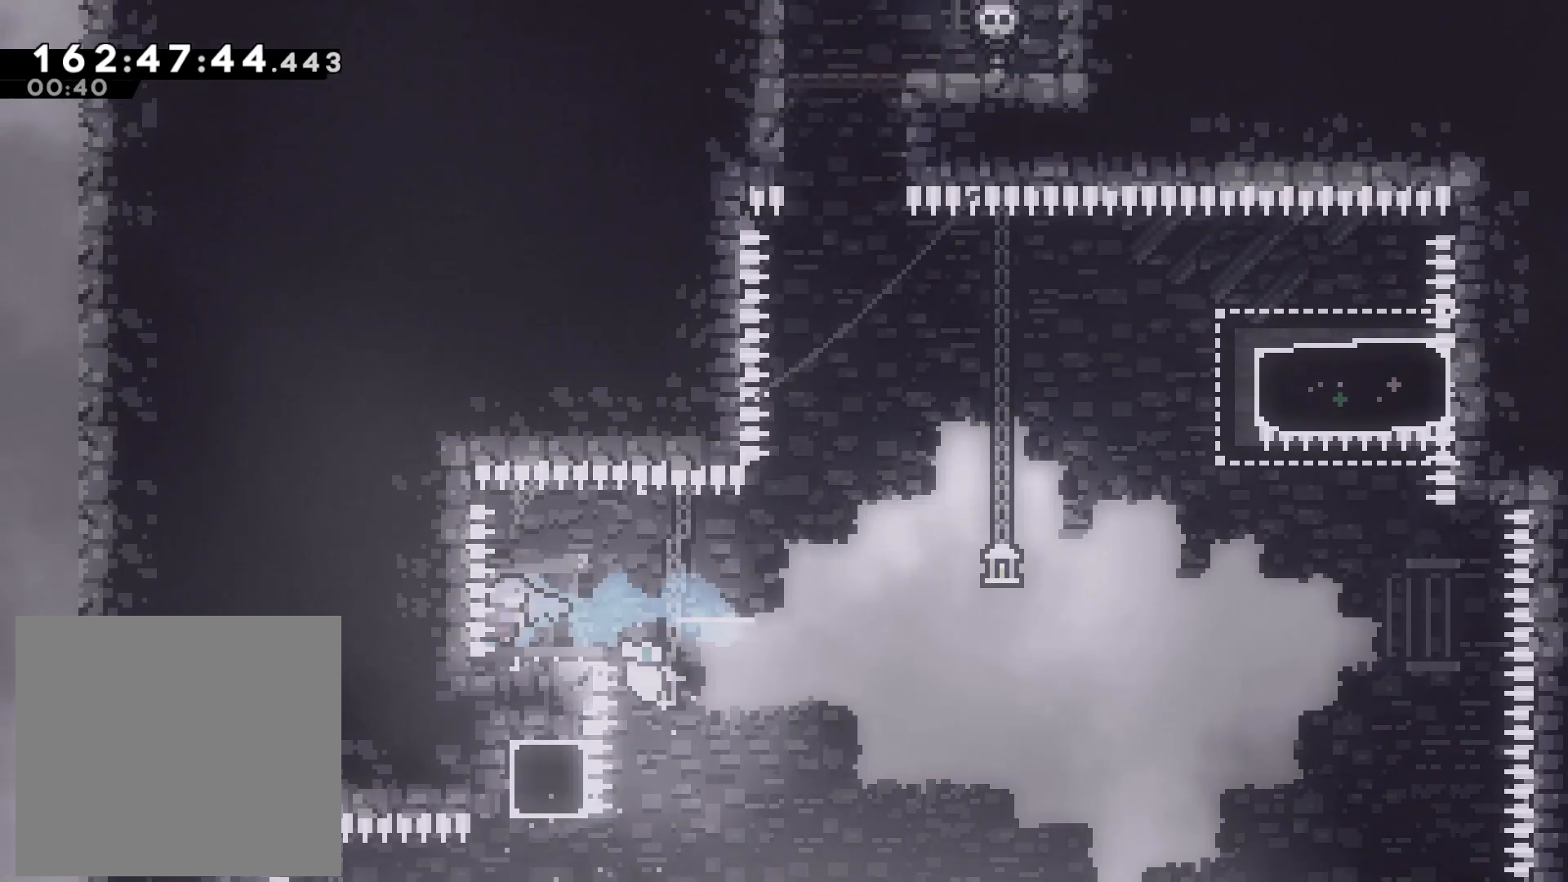
{"buttons": [], "left_stick": "center", "events": [[283, "CROSS", "up"], [350, "left_stick", "center"], [367, "CROSS", "down"], [500, "CROSS", "up"]]}
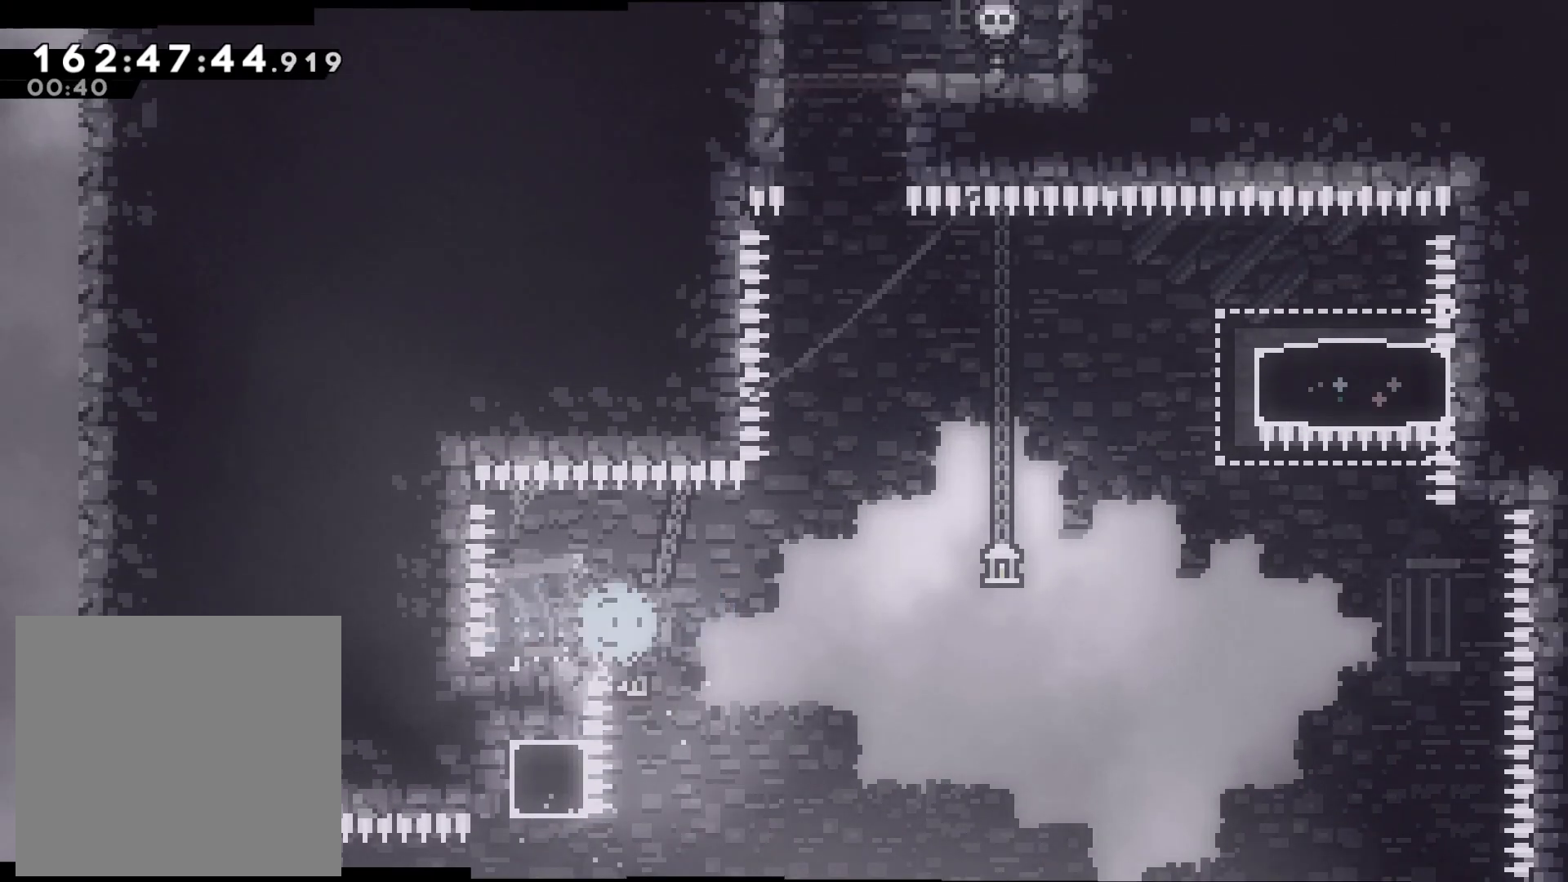
{"buttons": [], "left_stick": "center", "events": [[17, "left_stick", "right"], [83, "CROSS", "down"], [133, "left_stick", "center"], [333, "CROSS", "up"]]}
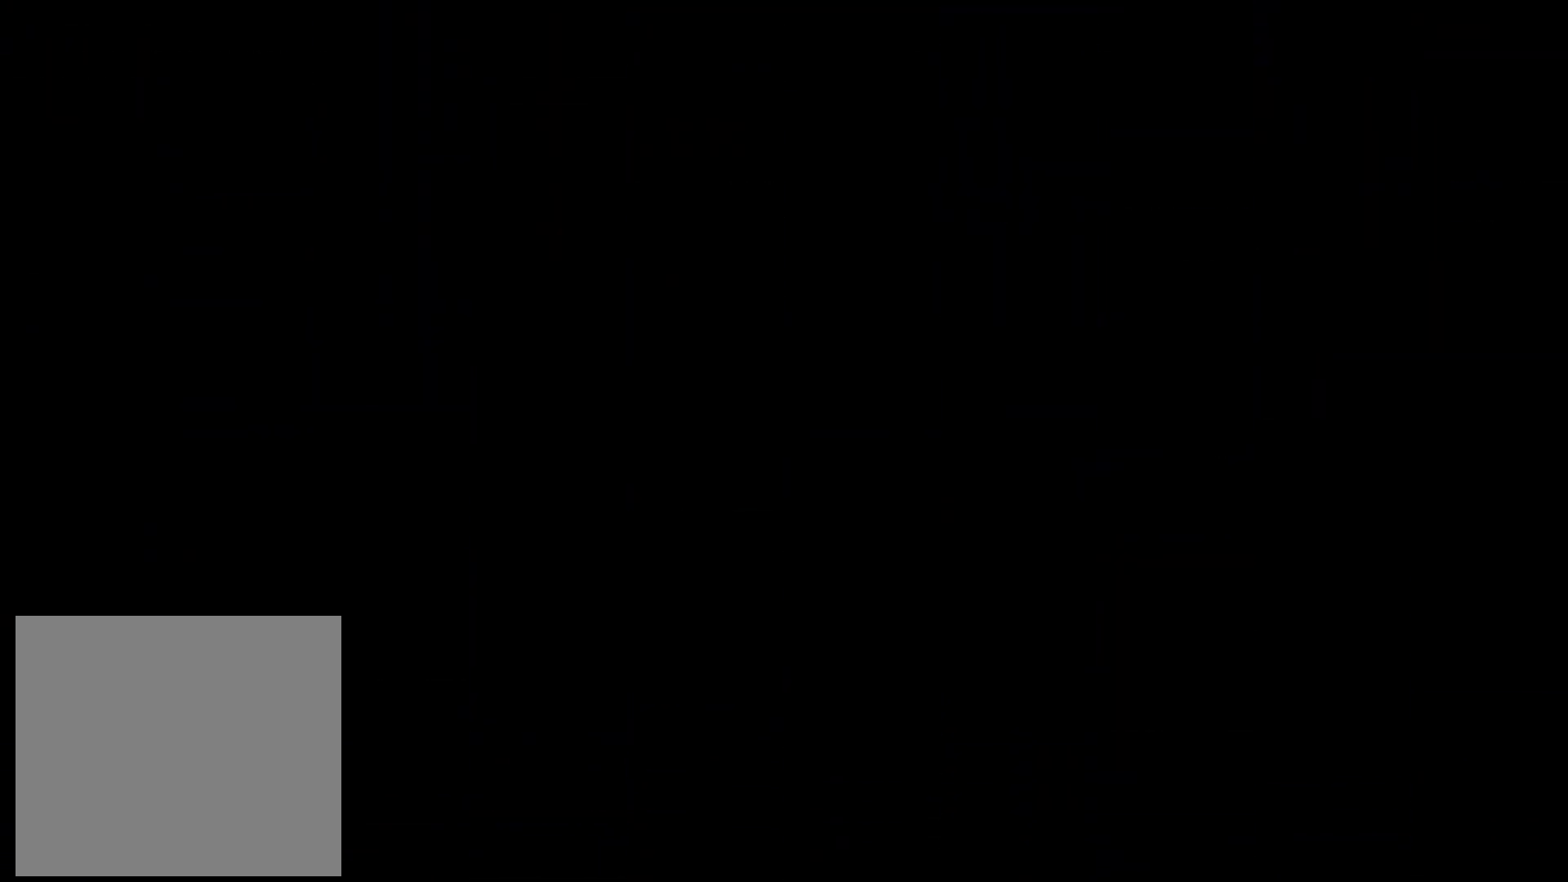
{"buttons": [], "left_stick": "center", "events": []}
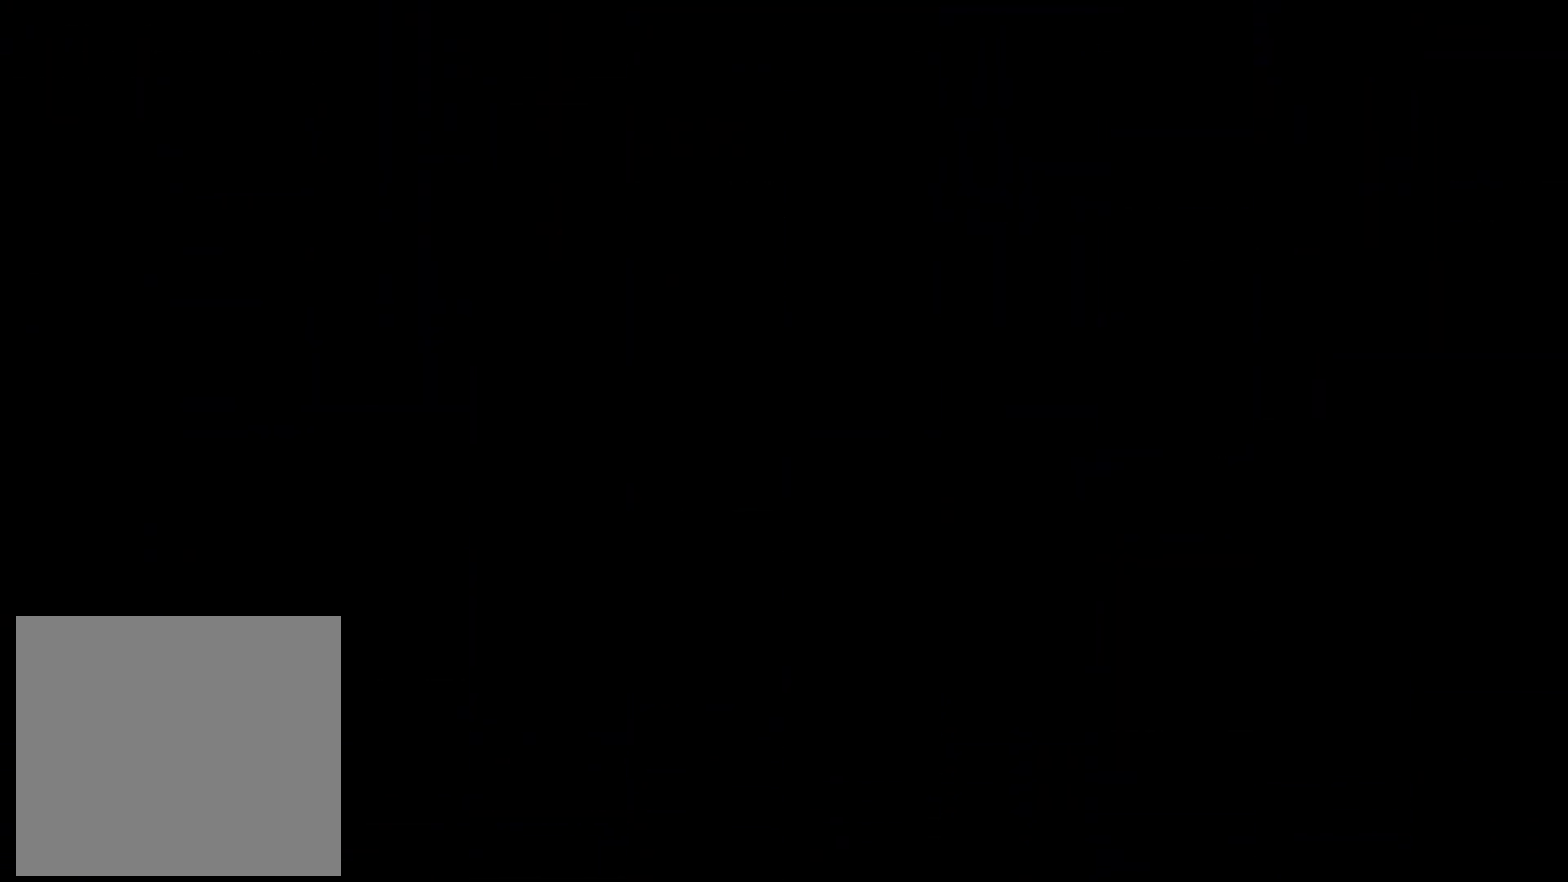
{"buttons": [], "left_stick": "center", "events": []}
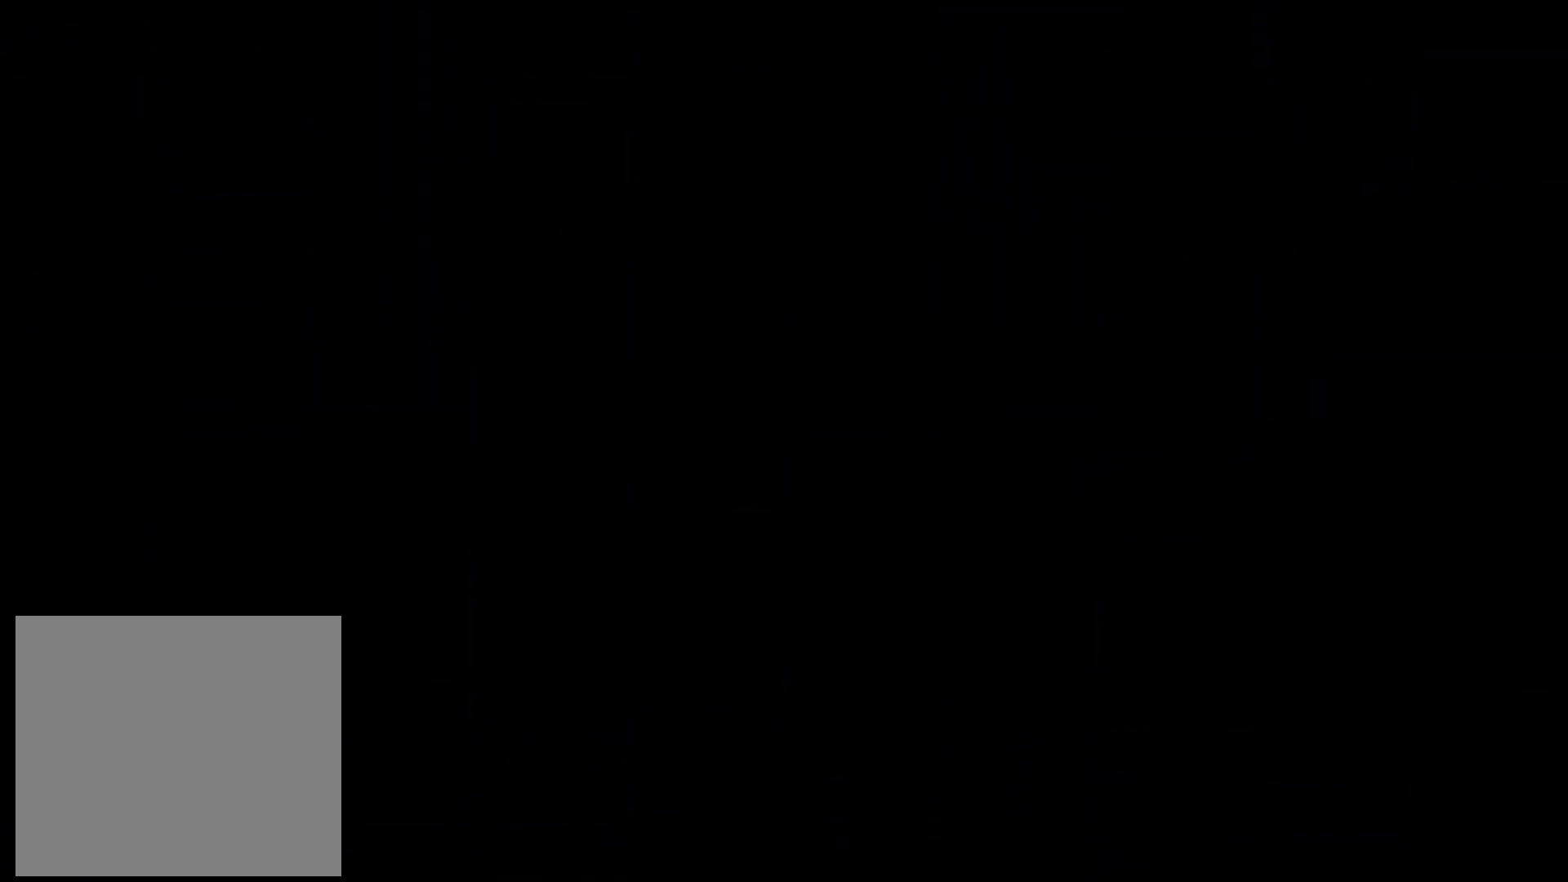
{"buttons": [], "left_stick": "center", "events": []}
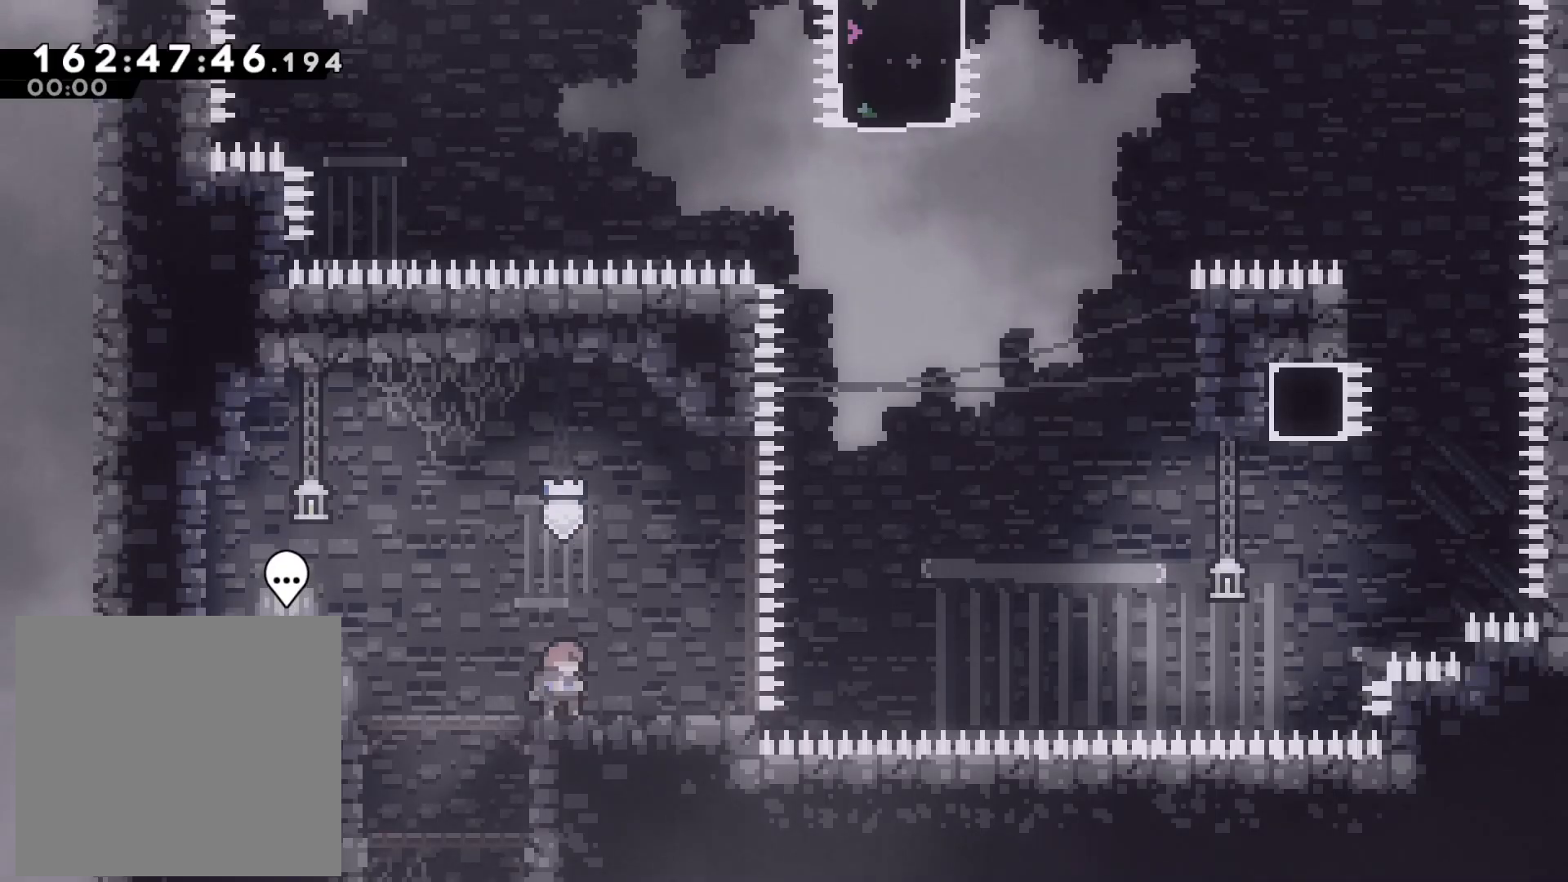
{"buttons": [], "left_stick": "center", "events": [[100, "CROSS", "down"], [300, "CROSS", "up"]]}
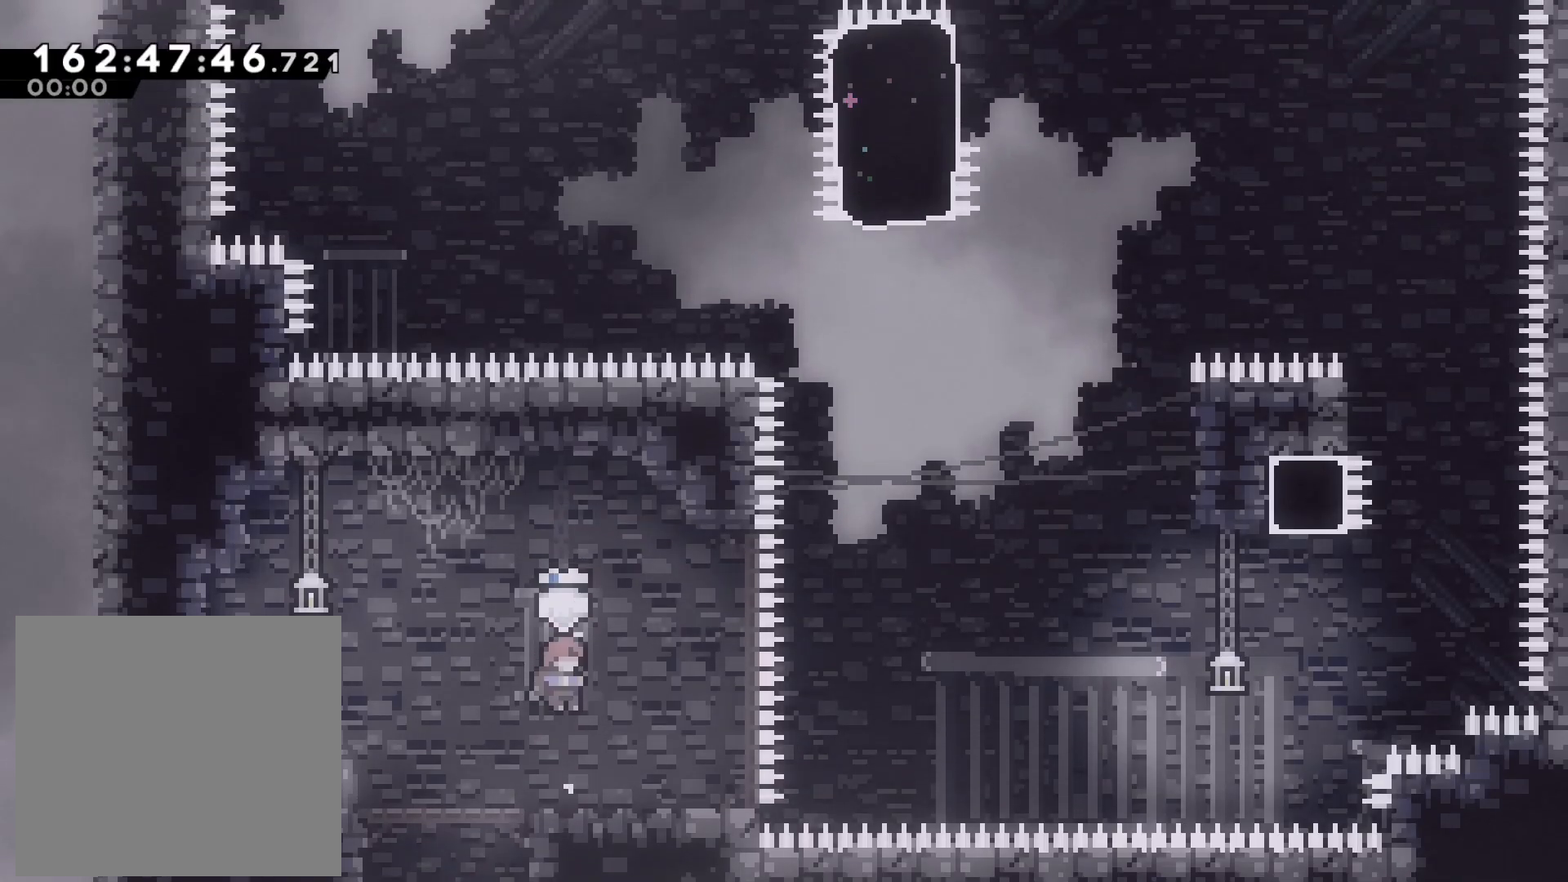
{"buttons": ["CROSS"], "left_stick": "up-right", "events": [[150, "left_stick", "right"], [183, "SQUARE", "down"], [317, "SQUARE", "up"], [383, "CROSS", "down"], [483, "left_stick", "up-right"]]}
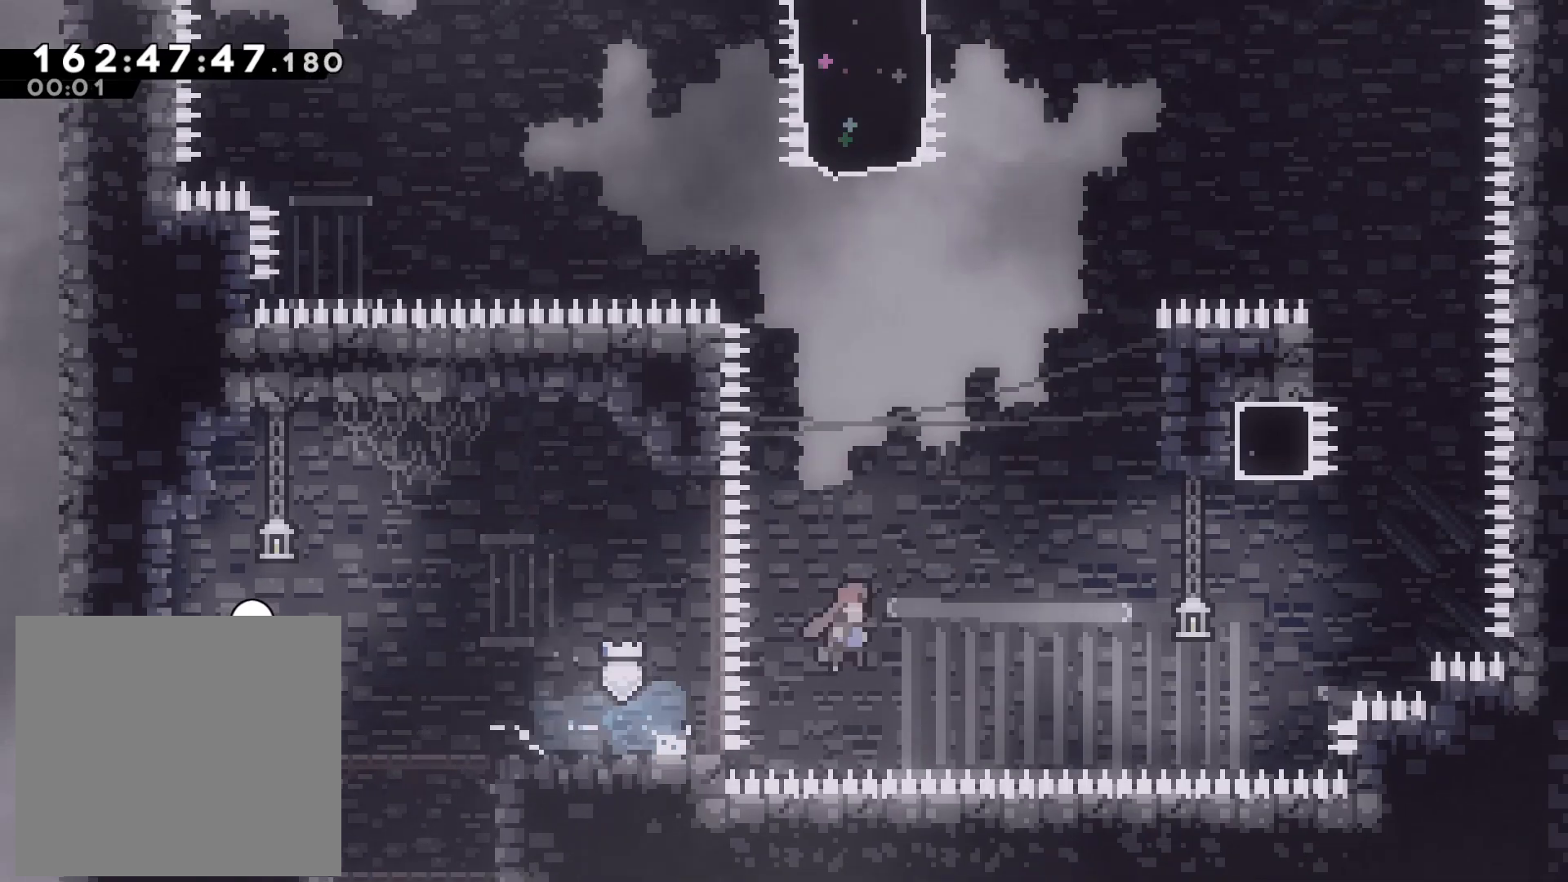
{"buttons": [], "left_stick": "center", "events": [[217, "CROSS", "up"], [350, "SQUARE", "down"], [500, "SQUARE", "up"], [500, "left_stick", "center"]]}
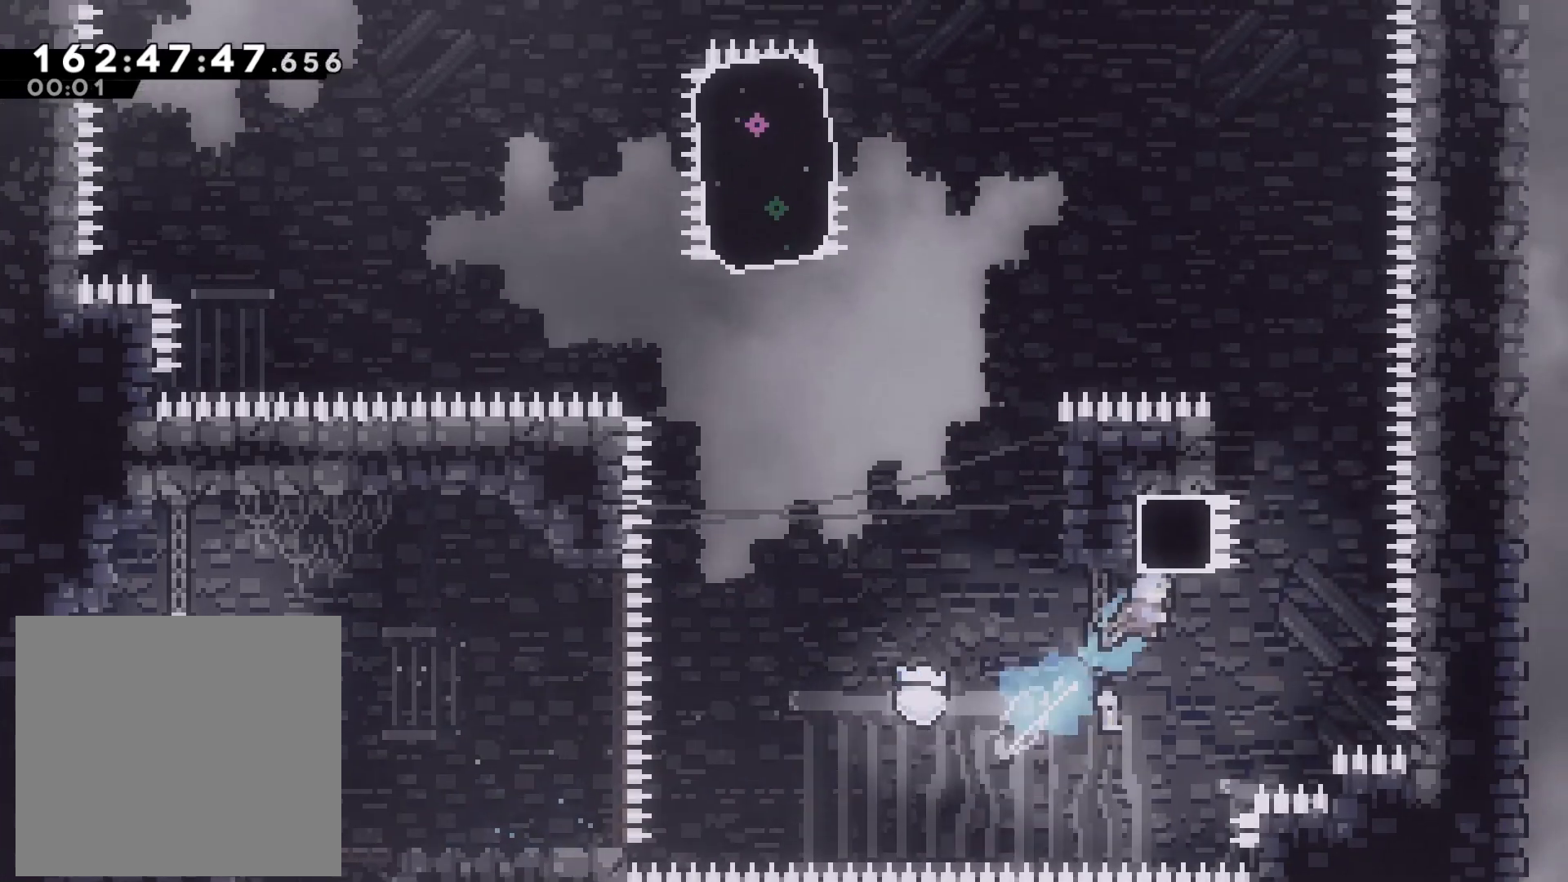
{"buttons": ["CROSS"], "left_stick": "left", "events": [[67, "left_stick", "up-right"], [117, "CROSS", "down"], [133, "left_stick", "left"]]}
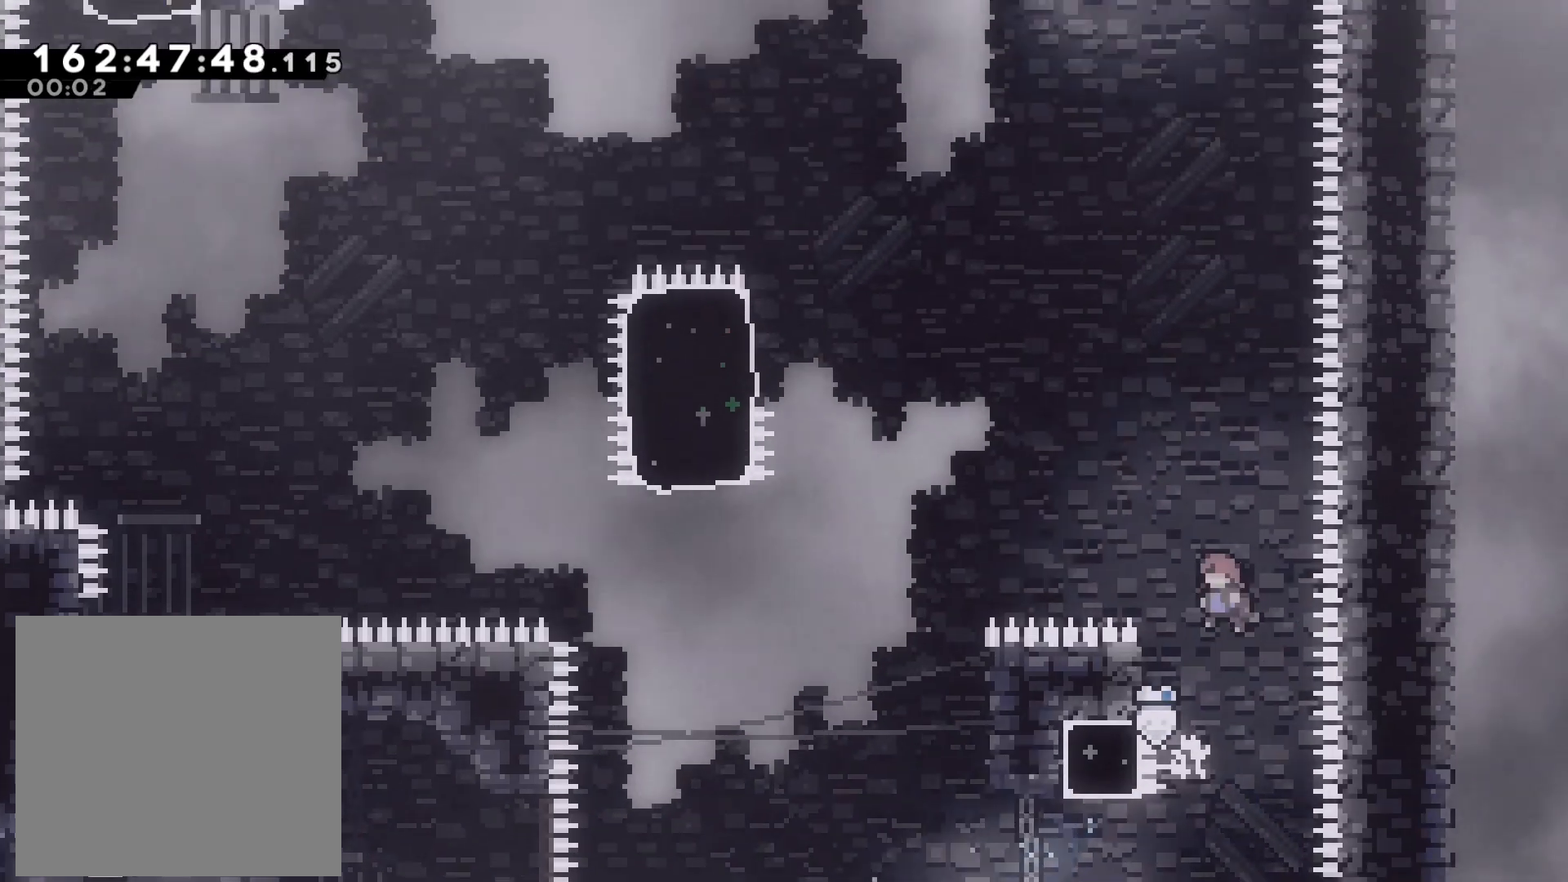
{"buttons": ["CROSS", "L2"], "left_stick": "left", "events": [[33, "L2", "down"], [67, "CROSS", "up"], [133, "CROSS", "down"]]}
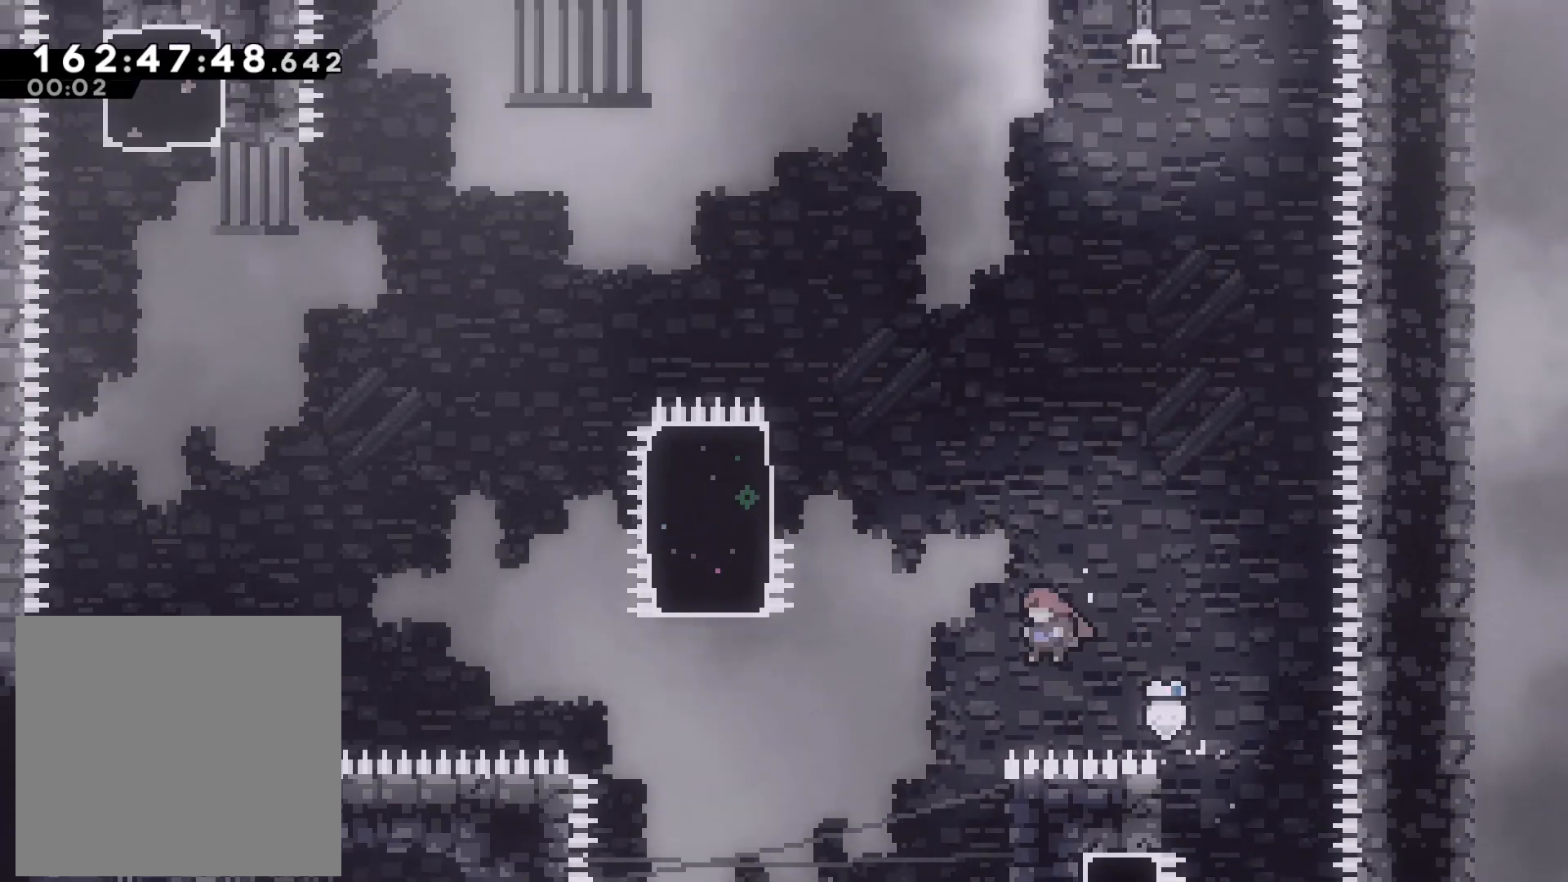
{"buttons": ["CROSS"], "left_stick": "up-left", "events": [[117, "CROSS", "up"], [117, "L2", "up"], [167, "left_stick", "right"], [367, "CROSS", "down"], [417, "left_stick", "up-left"]]}
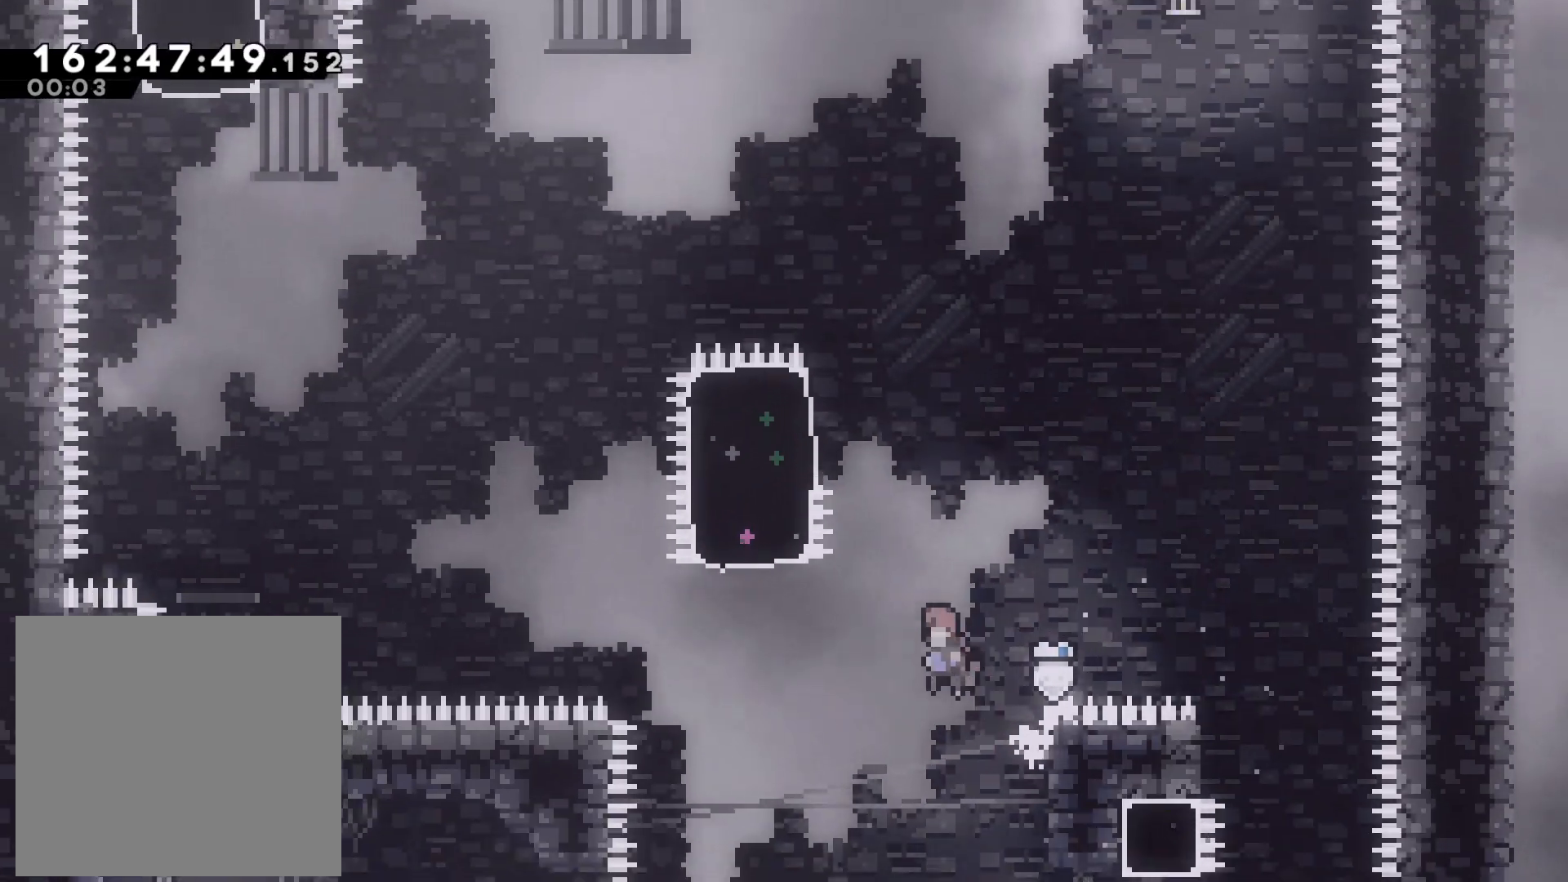
{"buttons": ["SQUARE"], "left_stick": "up", "events": [[333, "CROSS", "up"], [417, "left_stick", "up"], [433, "SQUARE", "down"]]}
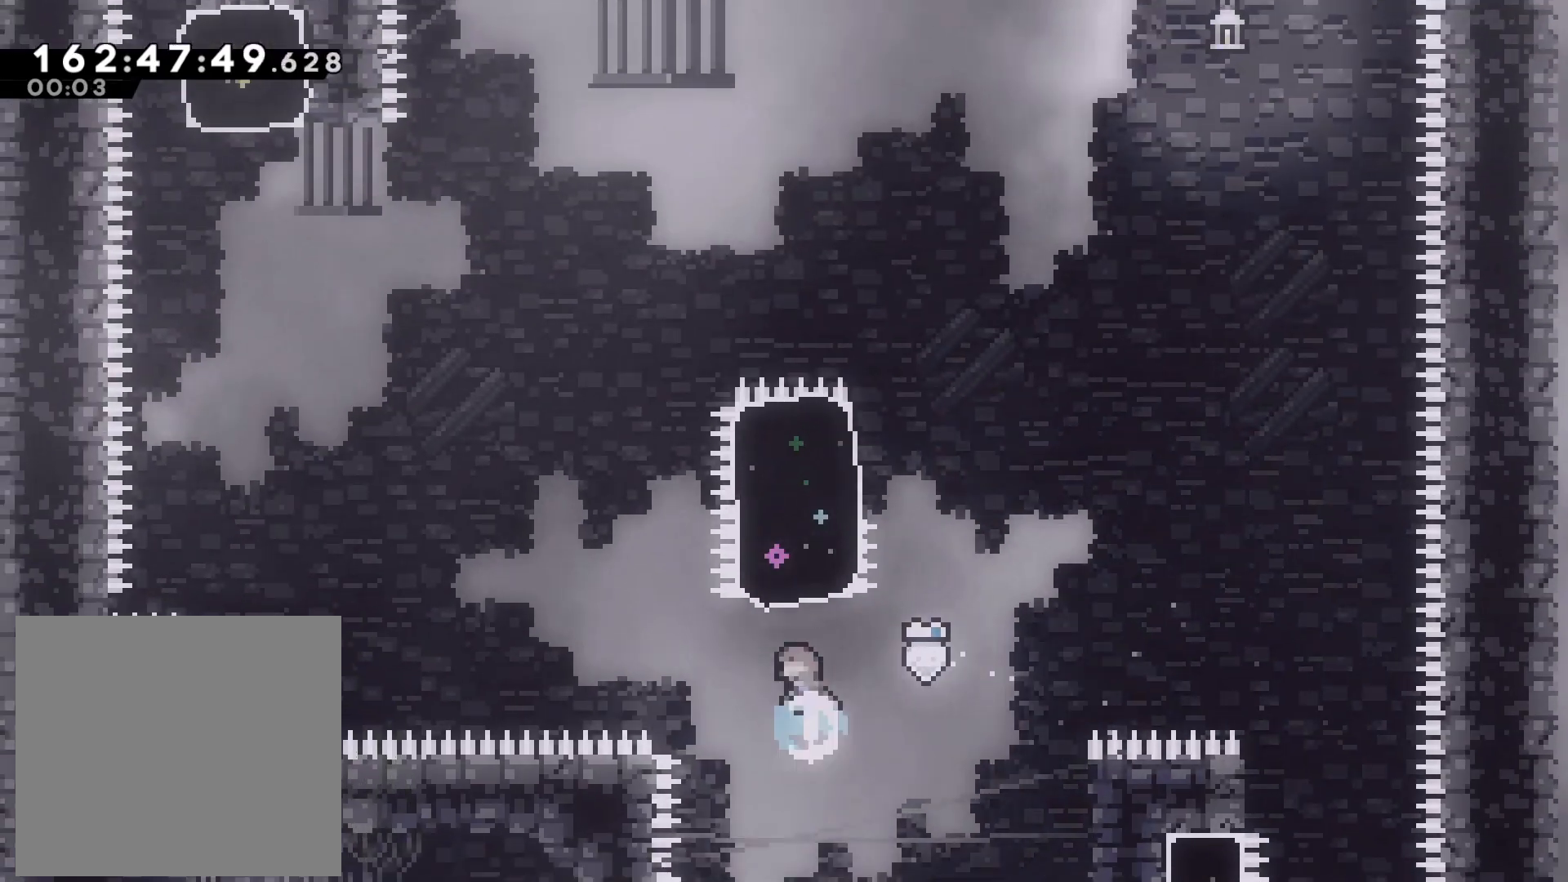
{"buttons": [], "left_stick": "down-right", "events": [[100, "left_stick", "center"], [117, "SQUARE", "up"], [400, "left_stick", "down-right"]]}
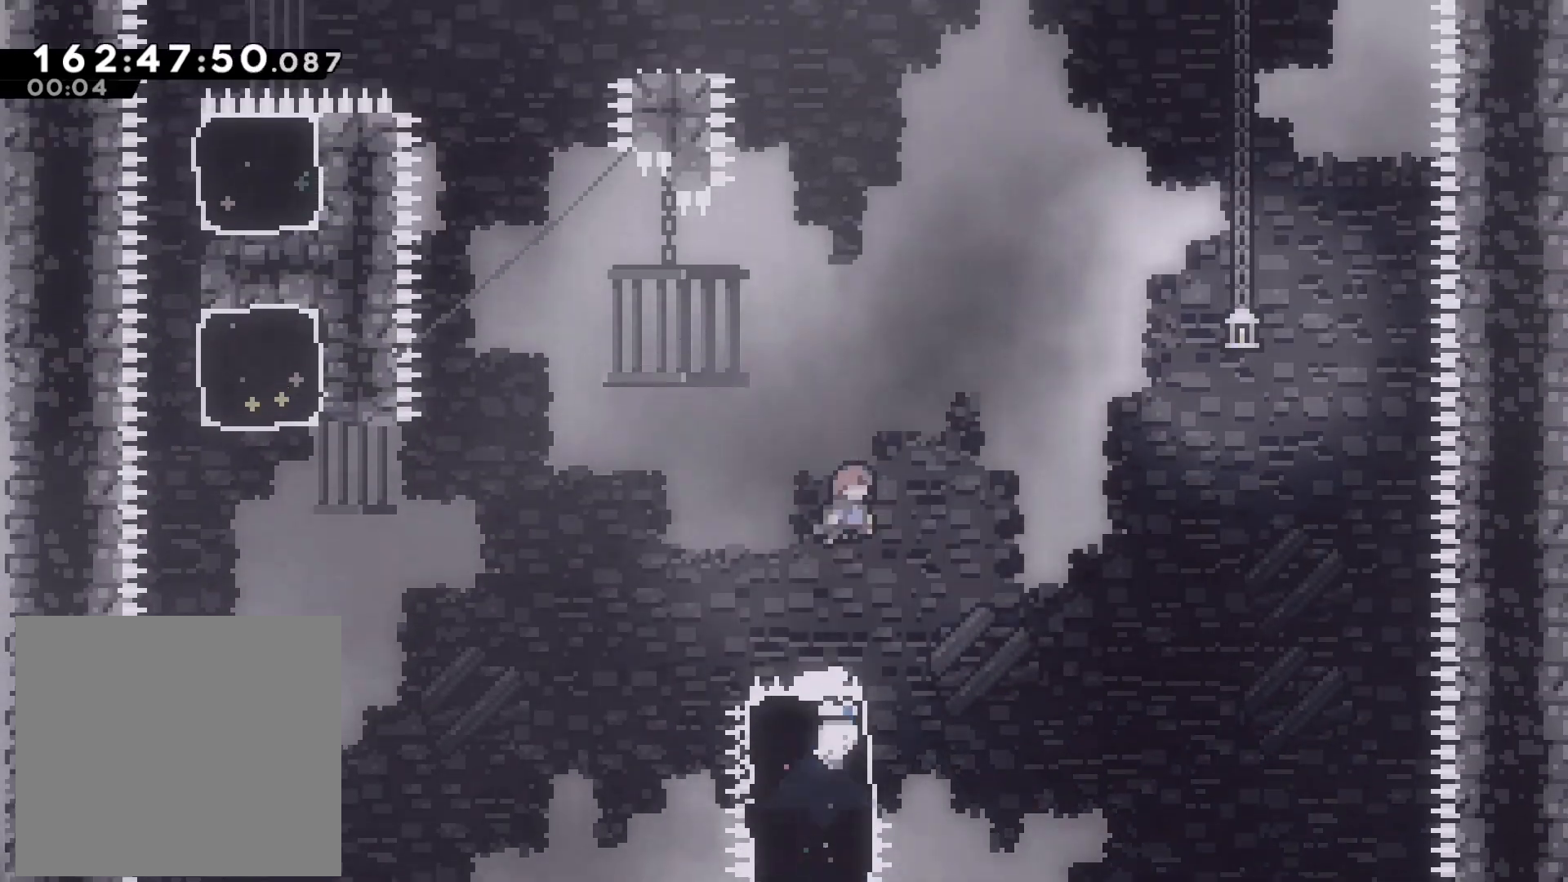
{"buttons": [], "left_stick": "up-left", "events": [[33, "left_stick", "right"], [183, "left_stick", "center"], [417, "left_stick", "up-left"]]}
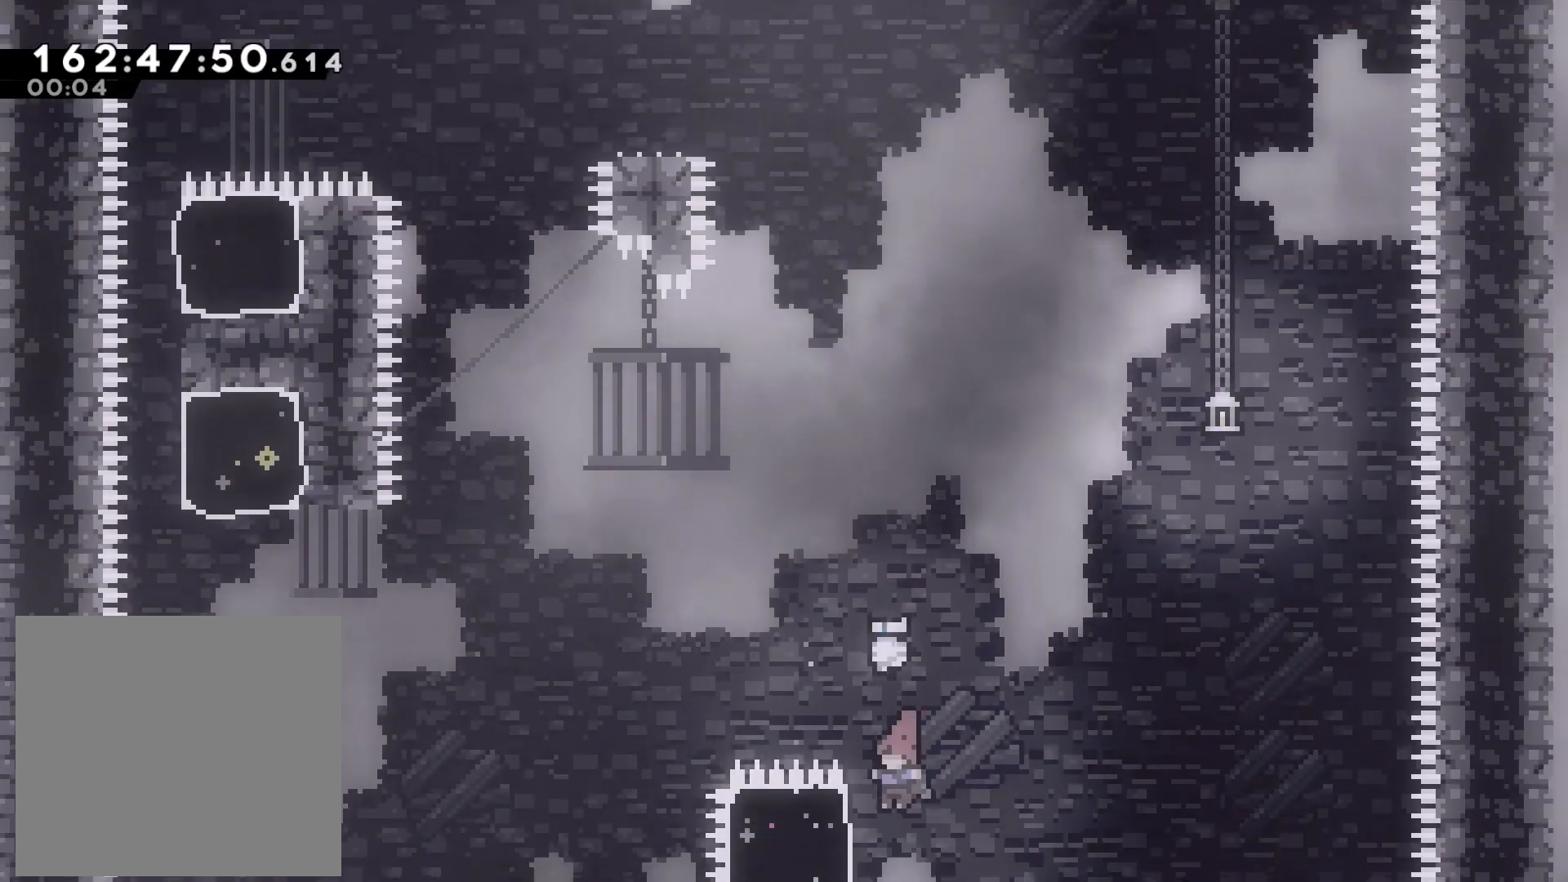
{"buttons": ["CROSS"], "left_stick": "up-left", "events": [[133, "SQUARE", "down"], [250, "SQUARE", "up"], [333, "CROSS", "down"]]}
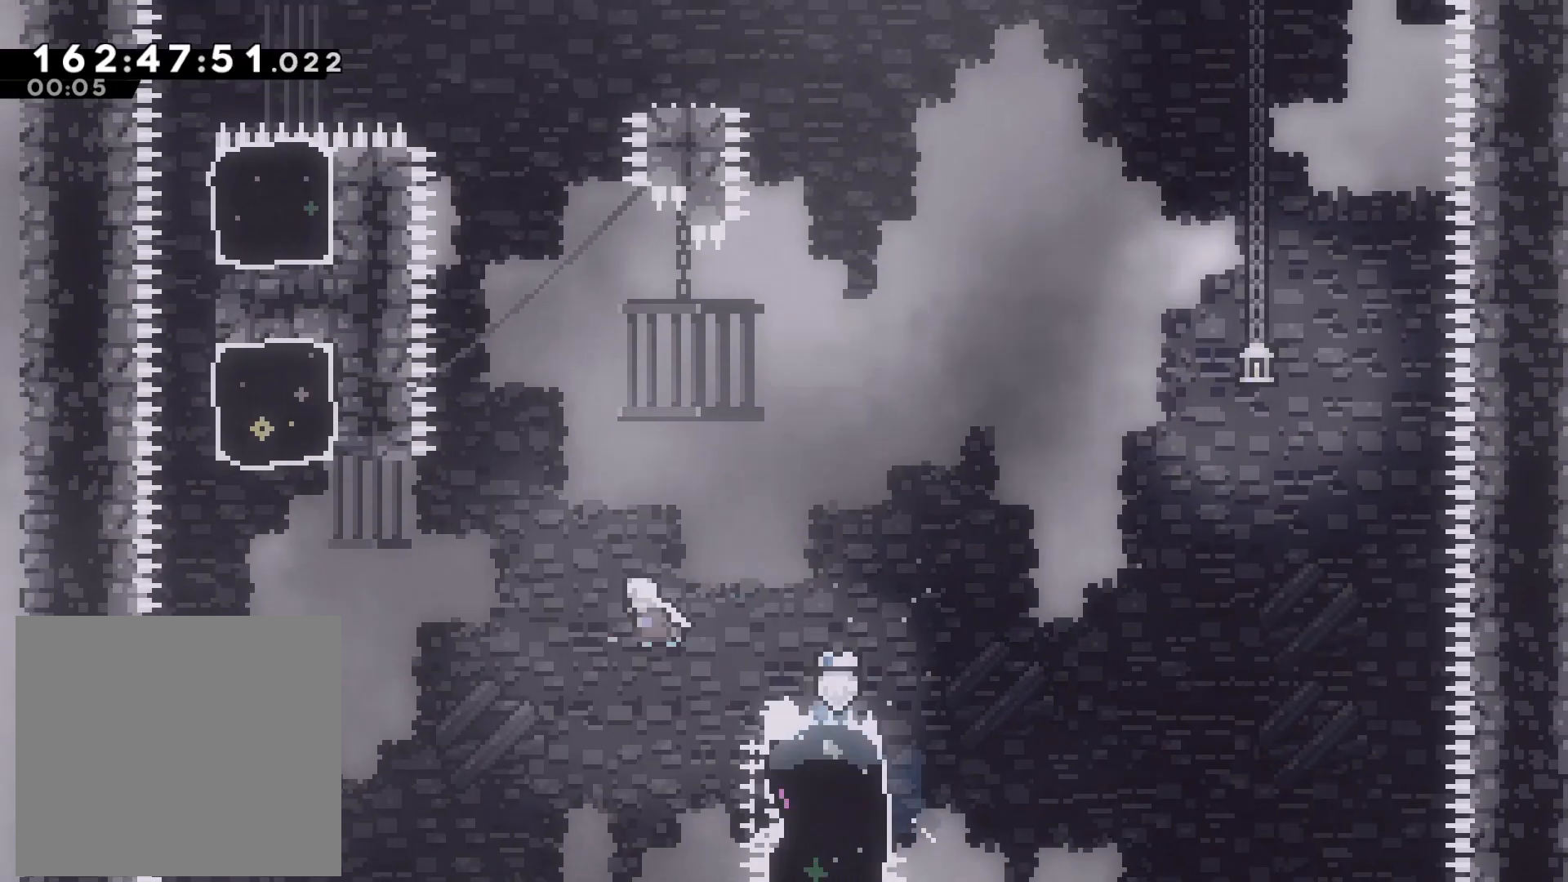
{"buttons": ["SQUARE"], "left_stick": "up-left", "events": [[250, "CROSS", "up"], [350, "SQUARE", "down"]]}
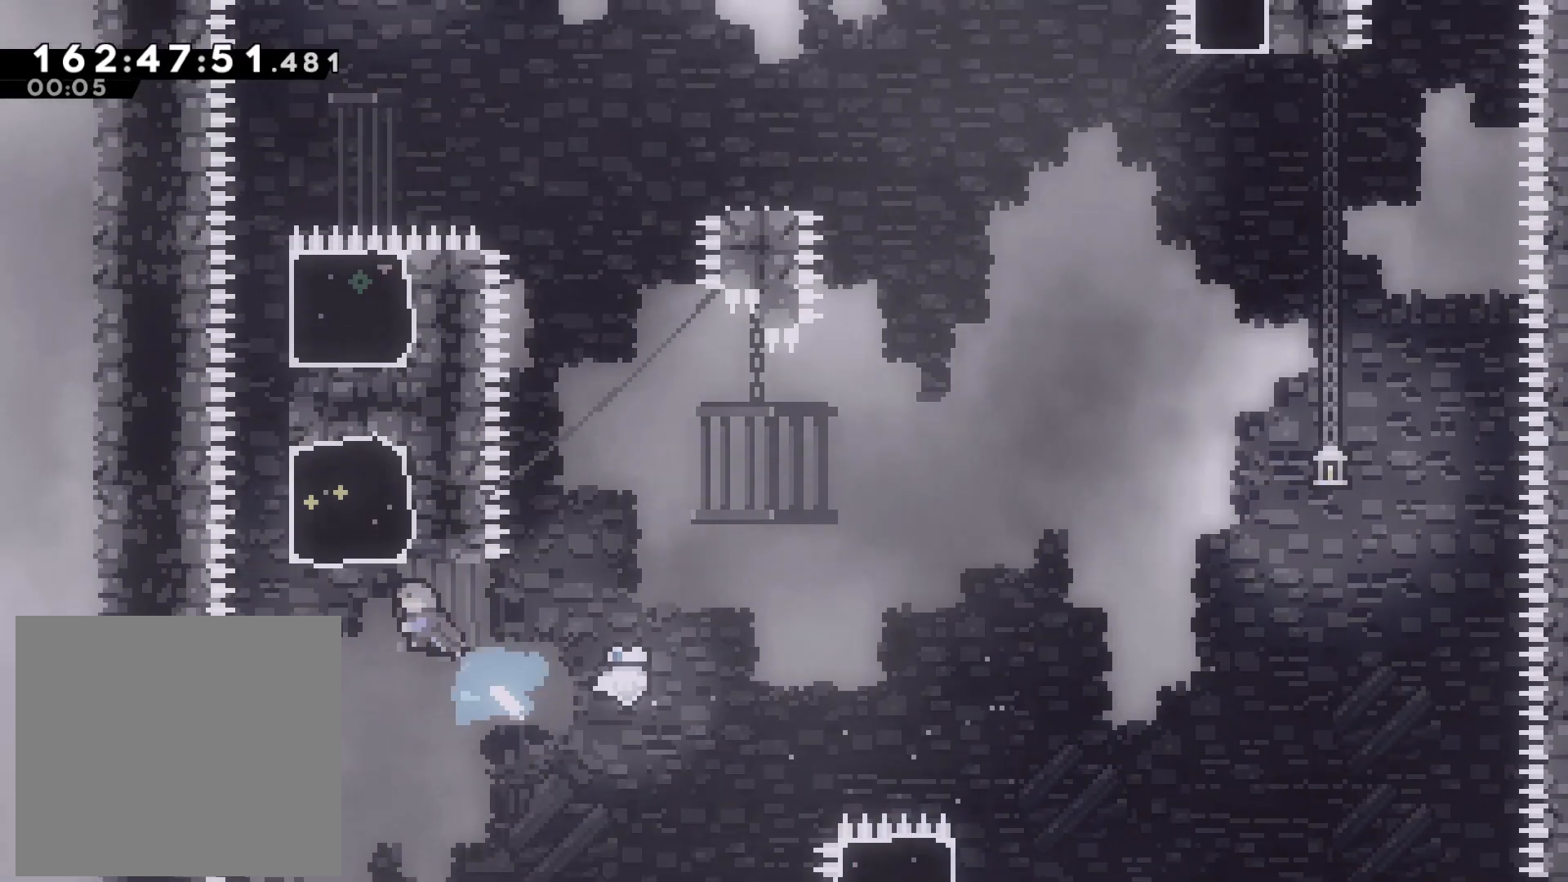
{"buttons": ["L2"], "left_stick": "up-right", "events": [[50, "SQUARE", "up"], [67, "left_stick", "up-right"], [83, "L2", "down"]]}
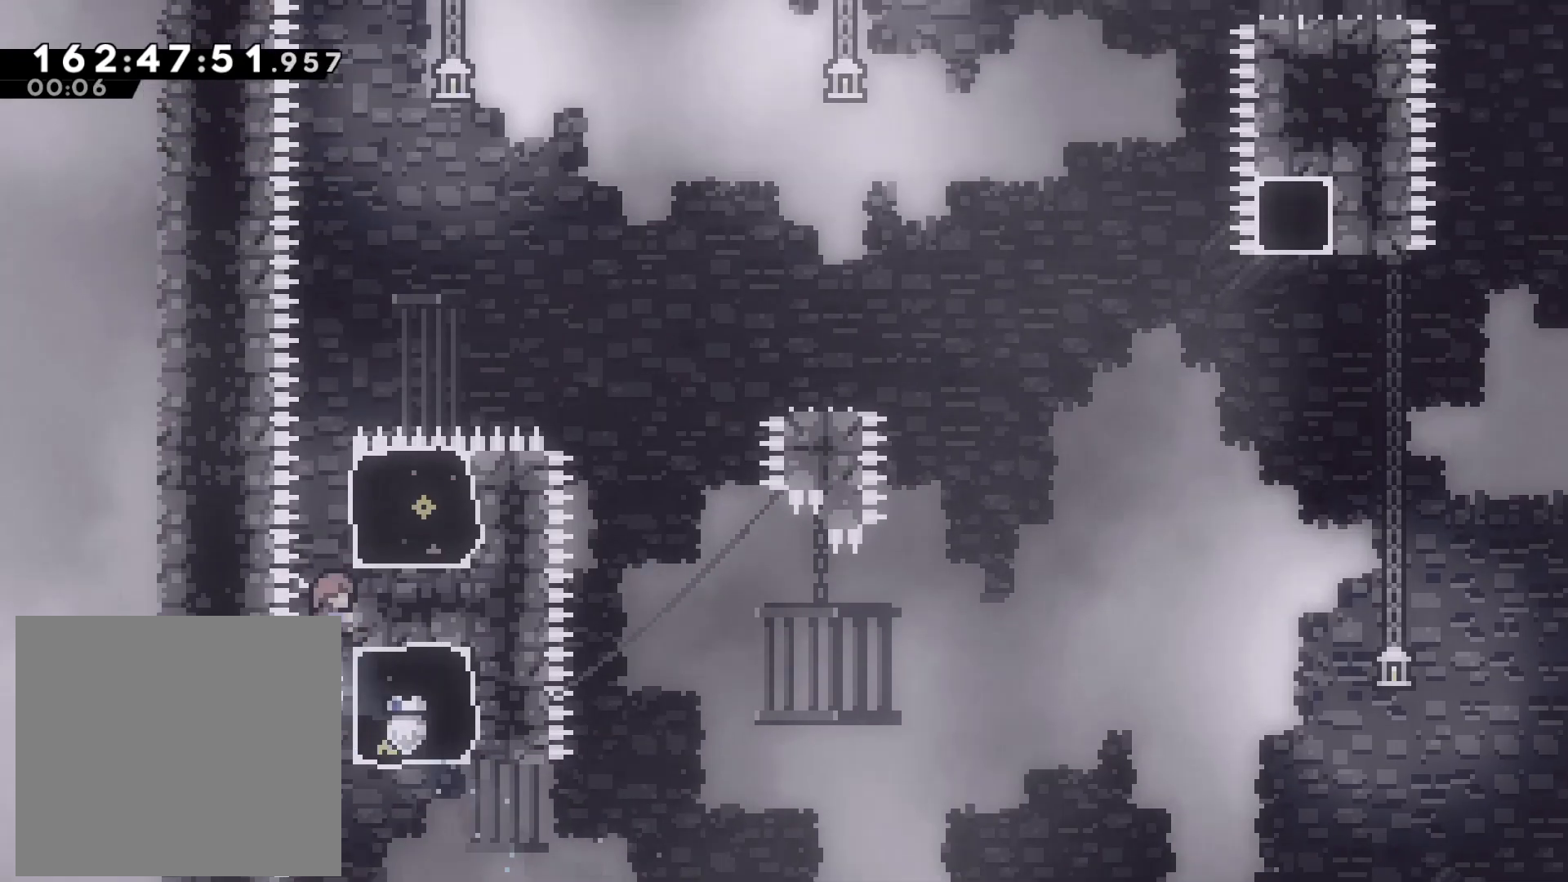
{"buttons": [], "left_stick": "up-right", "events": [[367, "SQUARE", "down"], [417, "L2", "up"], [500, "SQUARE", "up"]]}
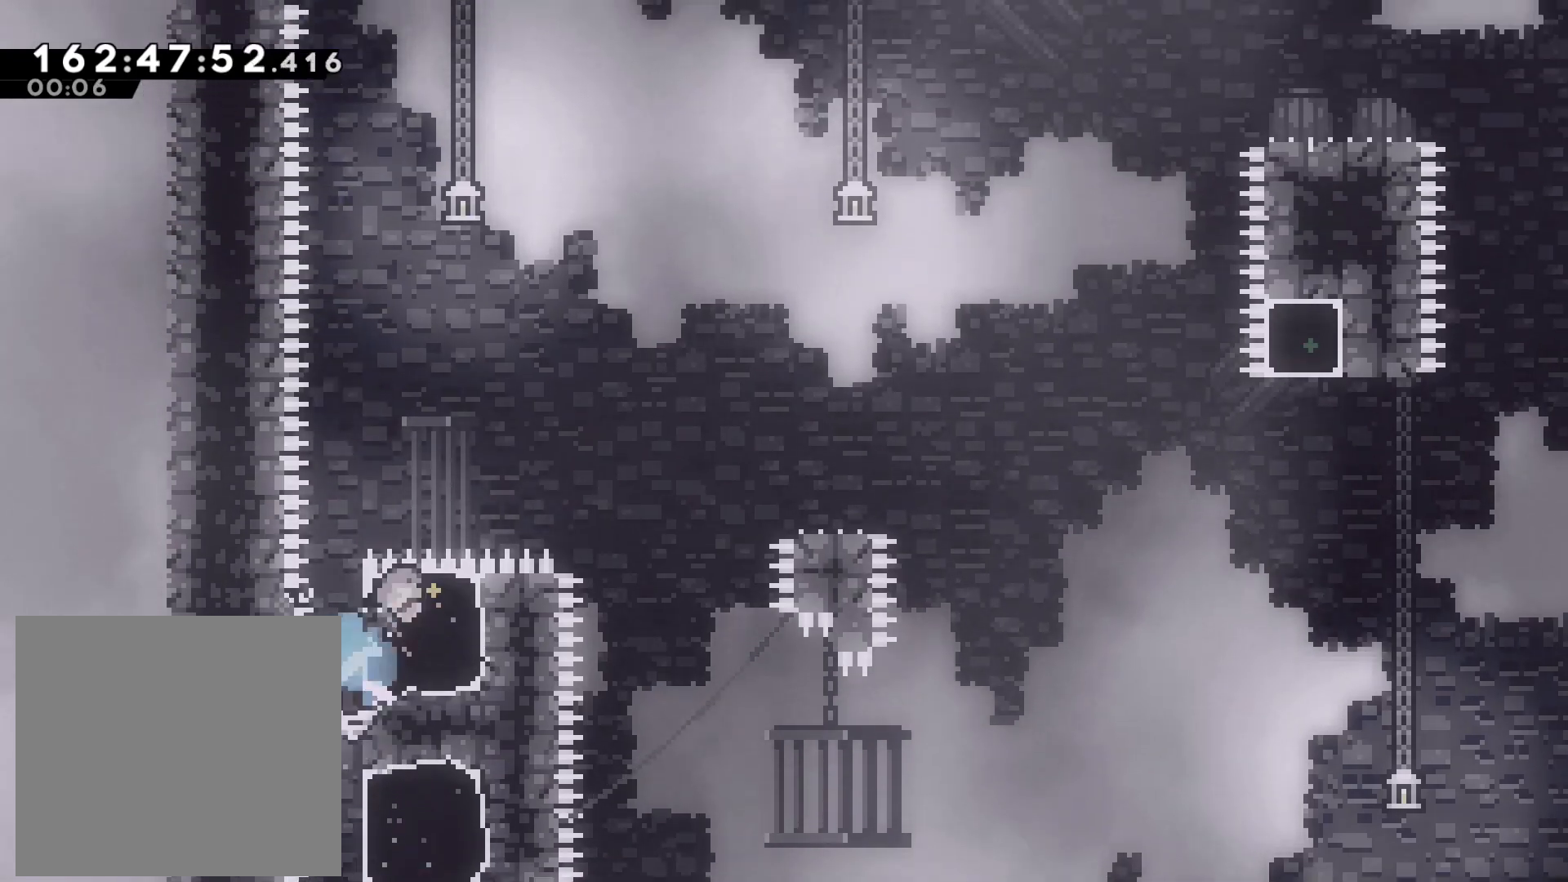
{"buttons": ["SQUARE"], "left_stick": "down-right", "events": [[67, "CROSS", "down"], [83, "left_stick", "right"], [333, "CROSS", "up"], [350, "left_stick", "down-right"], [433, "SQUARE", "down"]]}
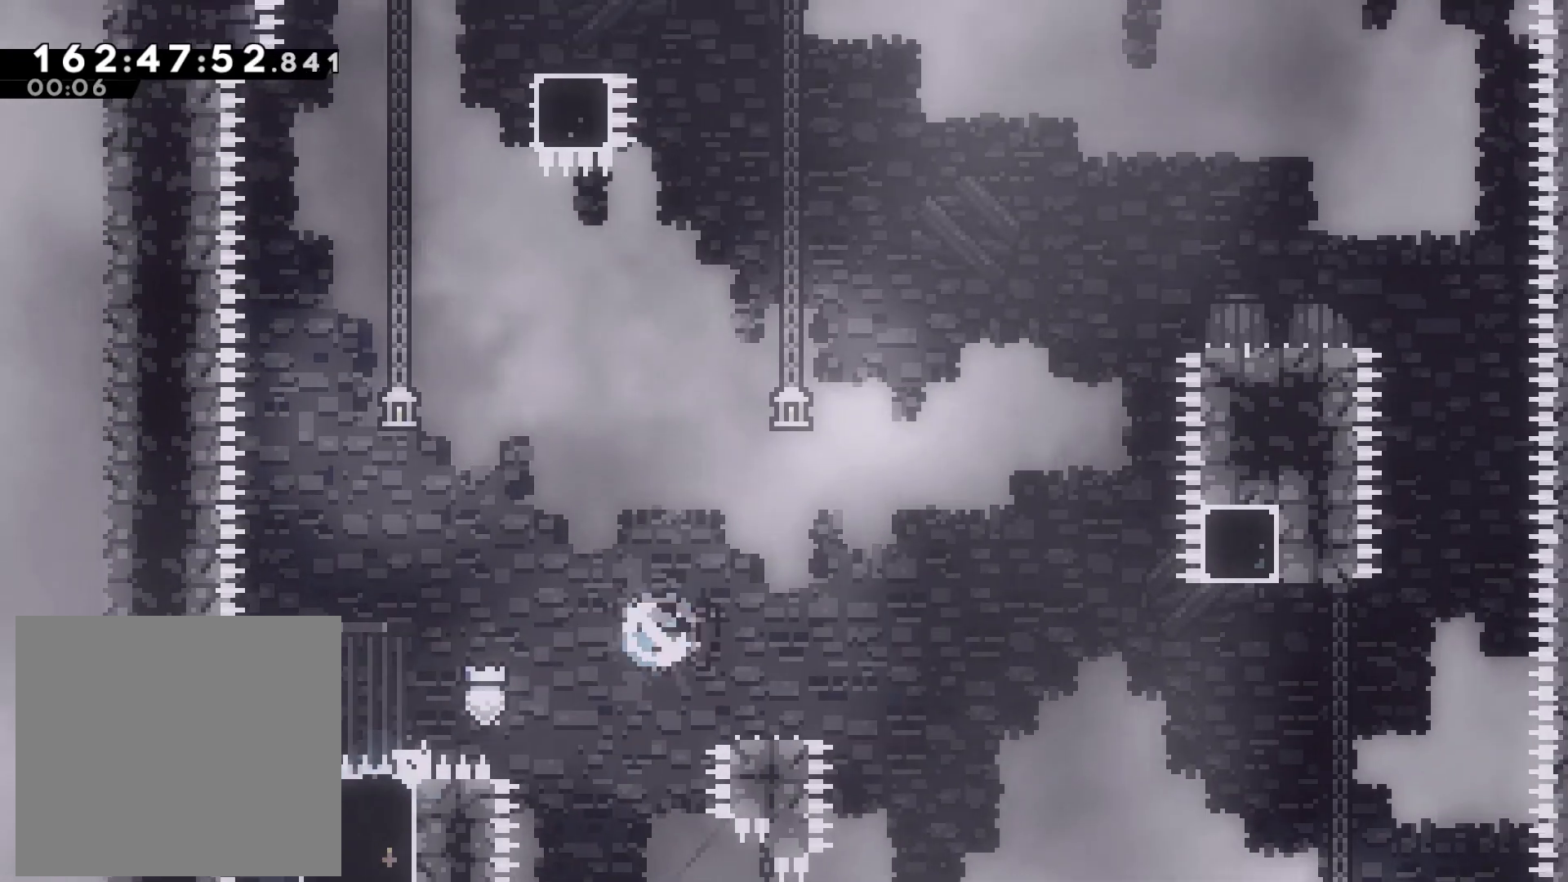
{"buttons": [], "left_stick": "up", "events": [[33, "SQUARE", "up"], [117, "CROSS", "down"], [450, "CROSS", "up"], [483, "left_stick", "up"]]}
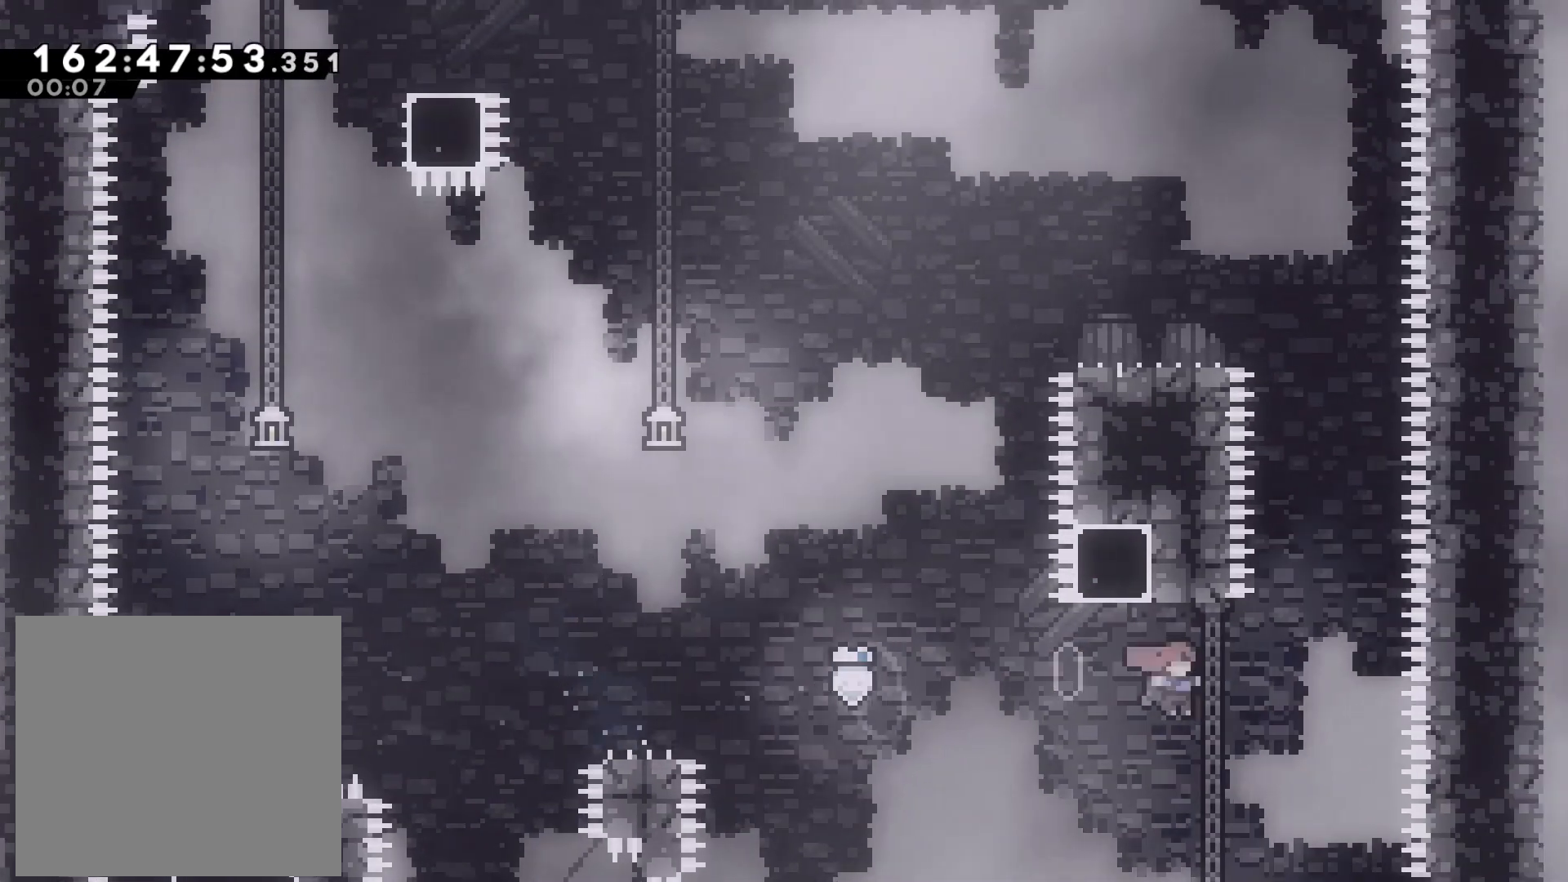
{"buttons": [], "left_stick": "up-right", "events": [[17, "SQUARE", "down"], [17, "left_stick", "up-left"], [450, "SQUARE", "up"], [450, "left_stick", "up-right"]]}
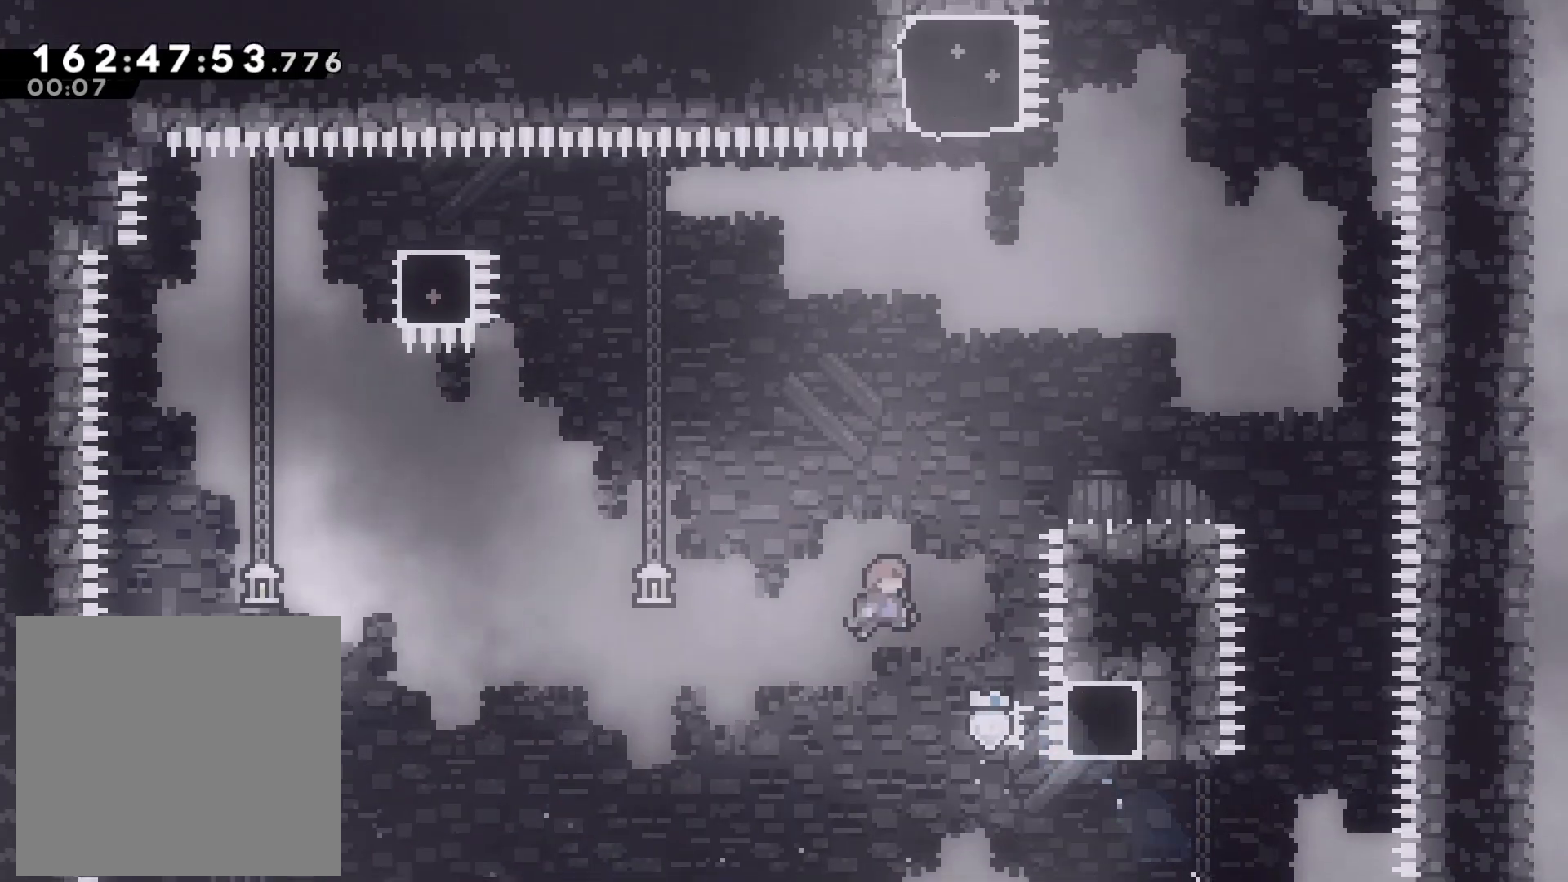
{"buttons": [], "left_stick": "up-right", "events": [[17, "SQUARE", "down"], [233, "SQUARE", "up"]]}
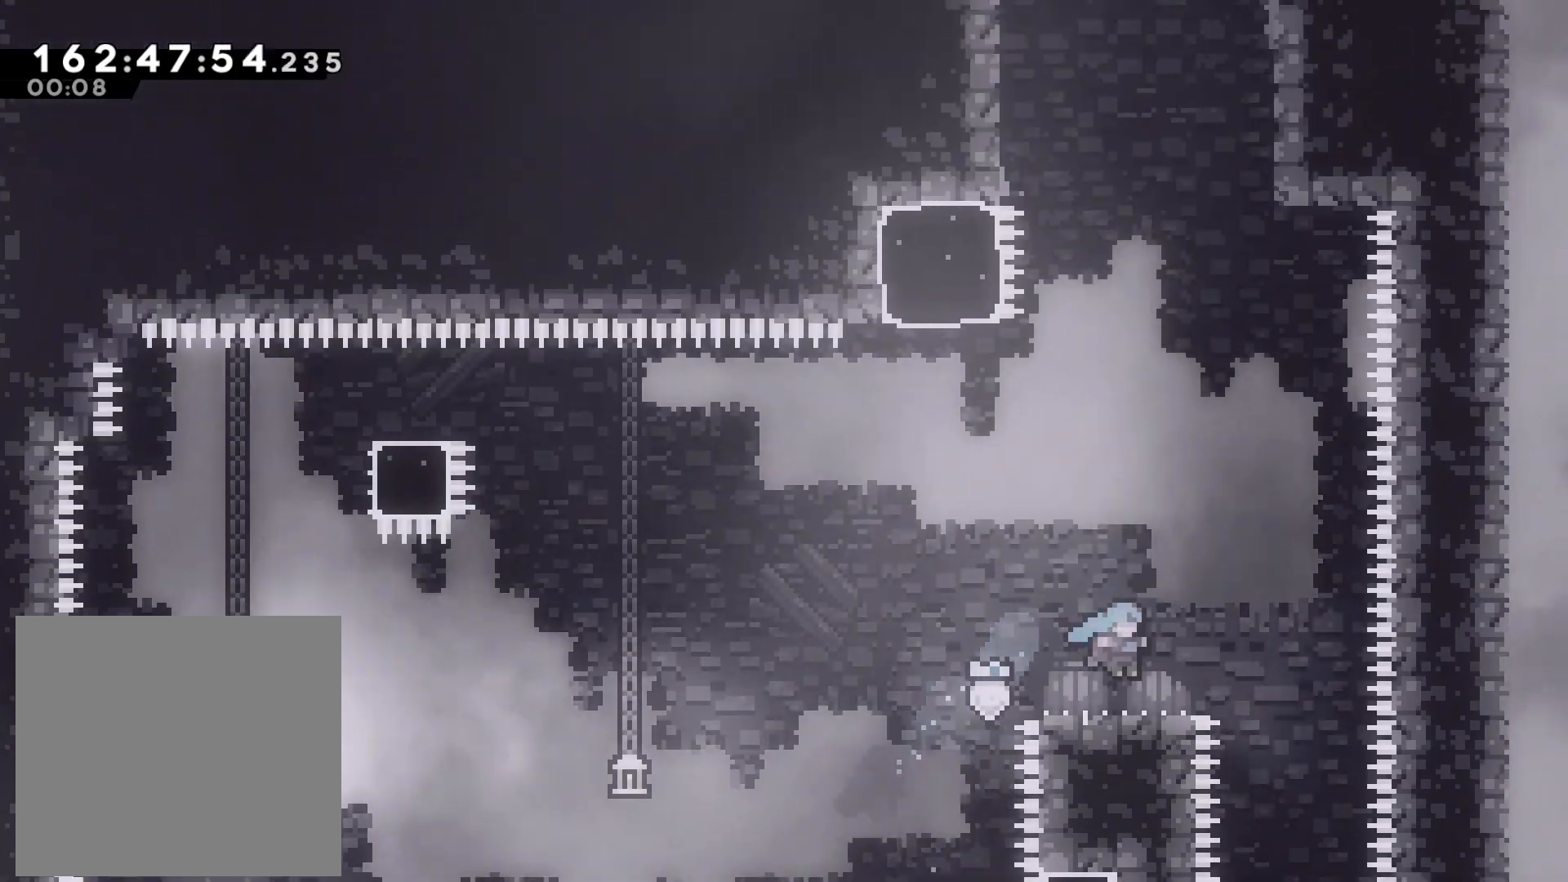
{"buttons": ["CROSS"], "left_stick": "left", "events": [[150, "left_stick", "center"], [217, "left_stick", "left"], [250, "SQUARE", "down"], [367, "SQUARE", "up"], [417, "CROSS", "down"]]}
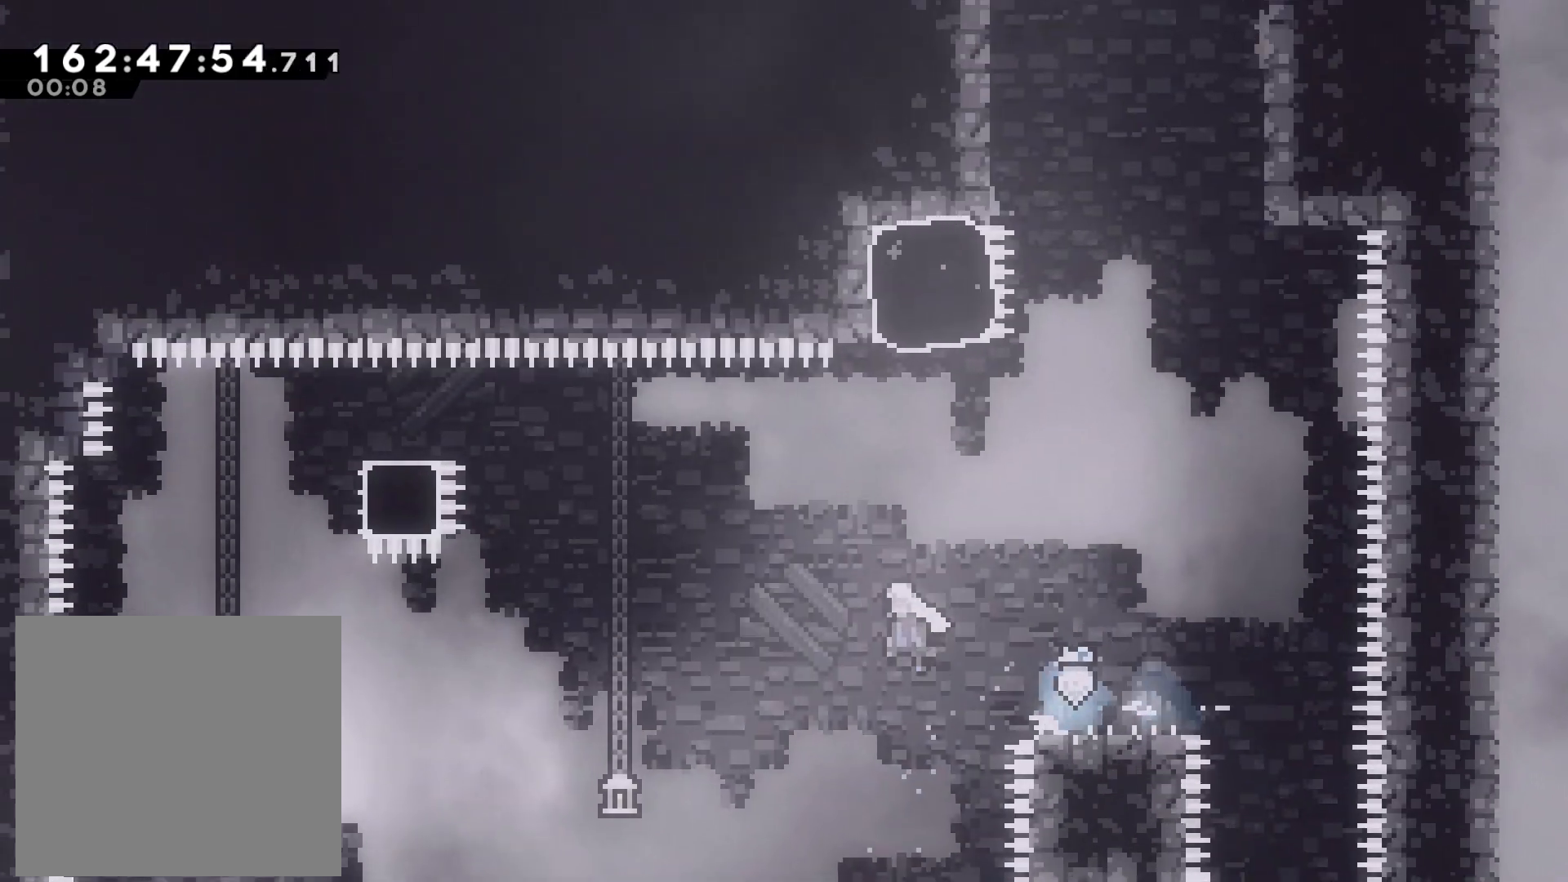
{"buttons": ["SQUARE"], "left_stick": "up", "events": [[383, "CROSS", "up"], [417, "left_stick", "up"], [483, "SQUARE", "down"]]}
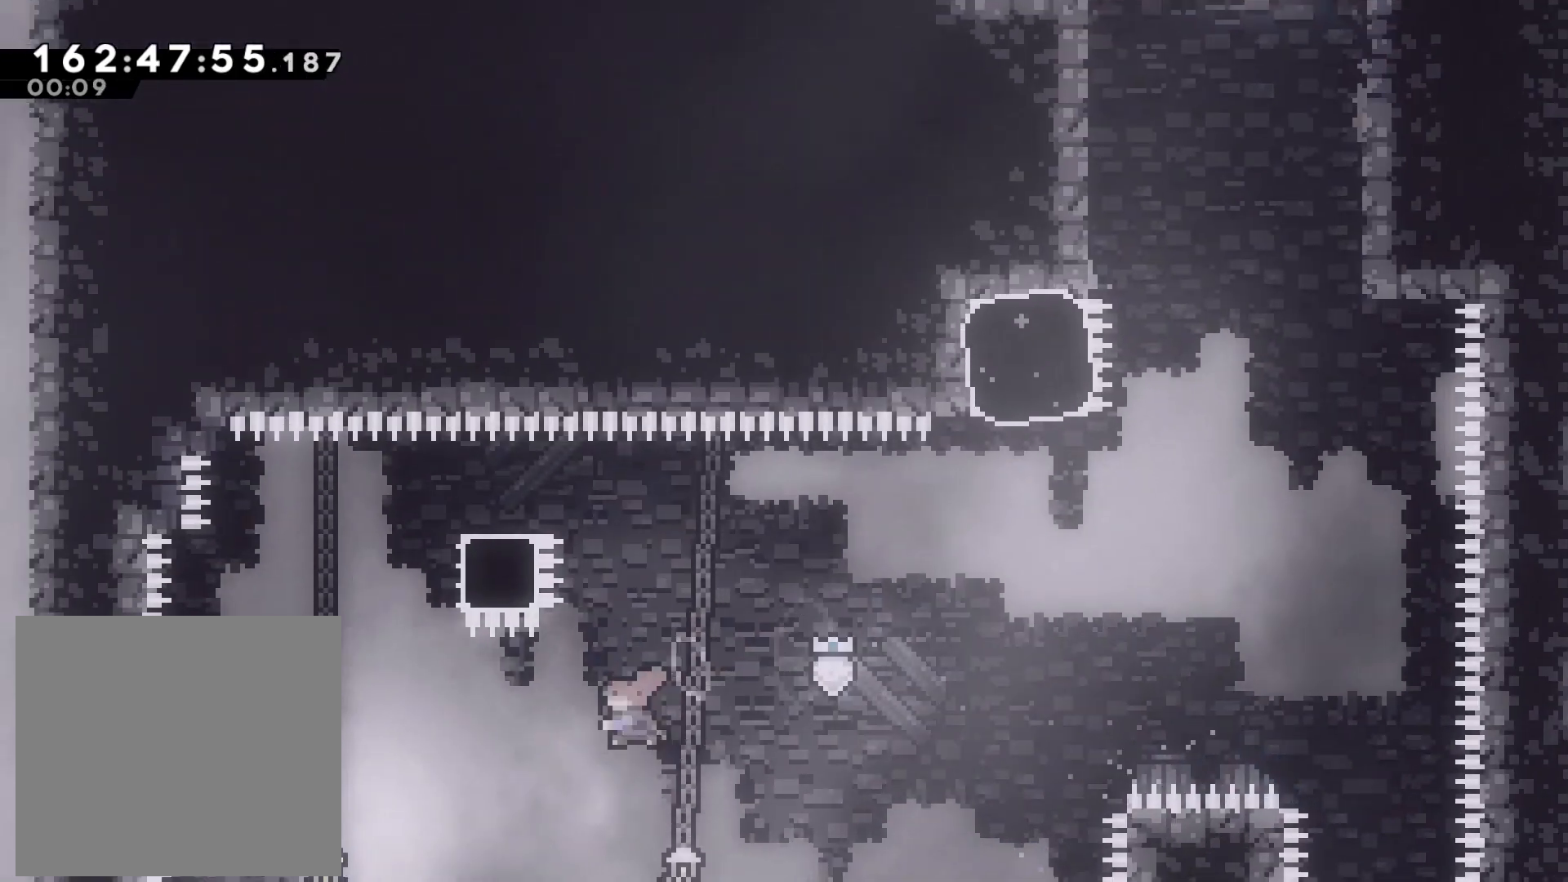
{"buttons": [], "left_stick": "up-left", "events": [[100, "left_stick", "up-left"], [133, "SQUARE", "up"]]}
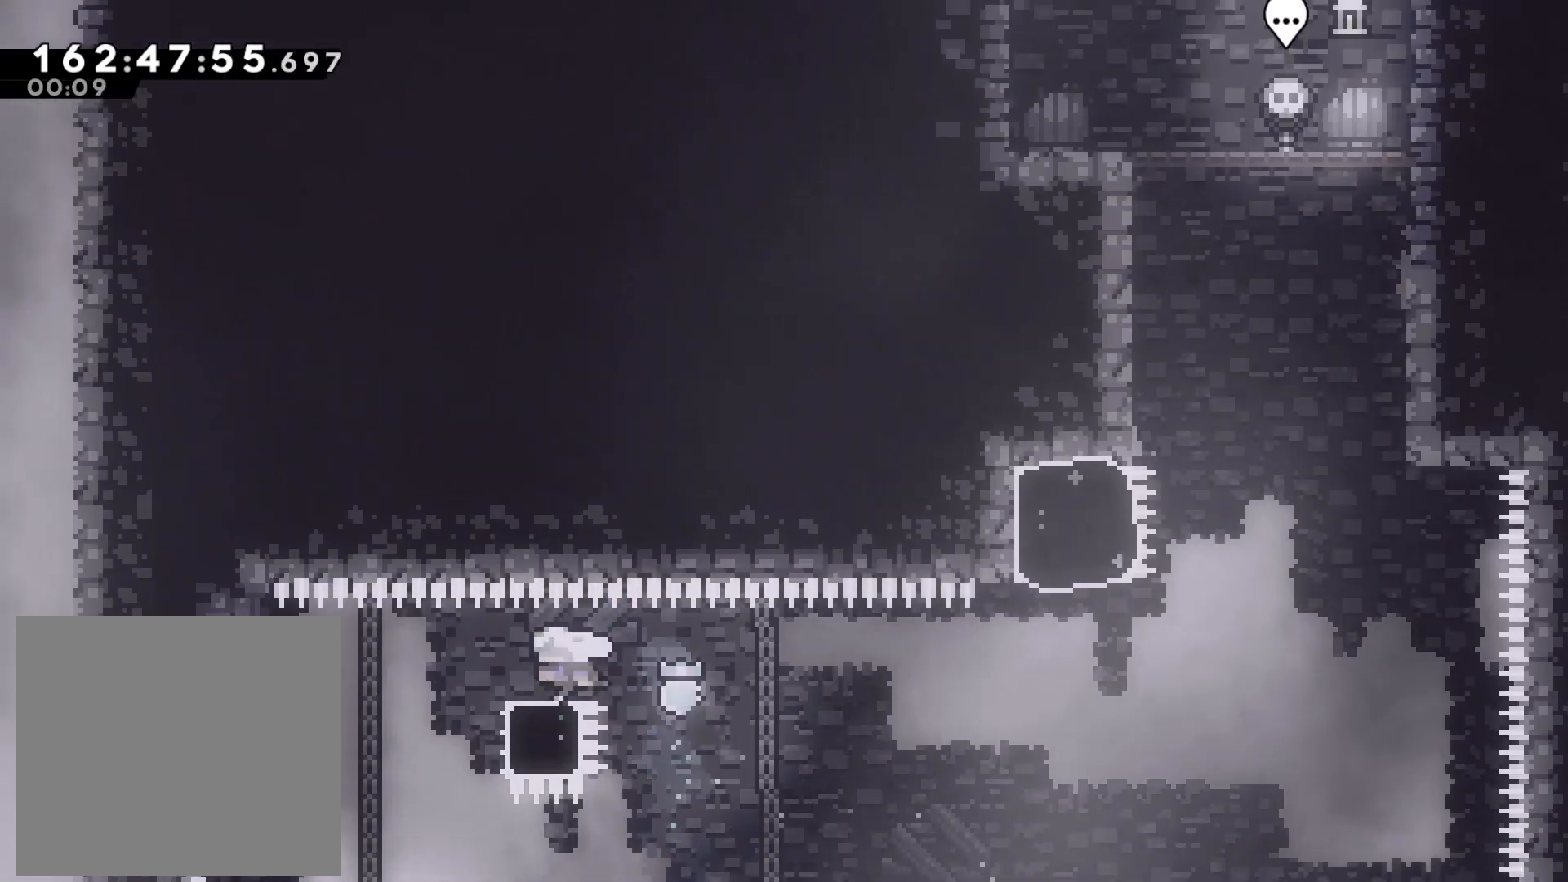
{"buttons": [], "left_stick": "right", "events": [[250, "left_stick", "center"], [300, "left_stick", "right"], [367, "SQUARE", "down"], [467, "SQUARE", "up"]]}
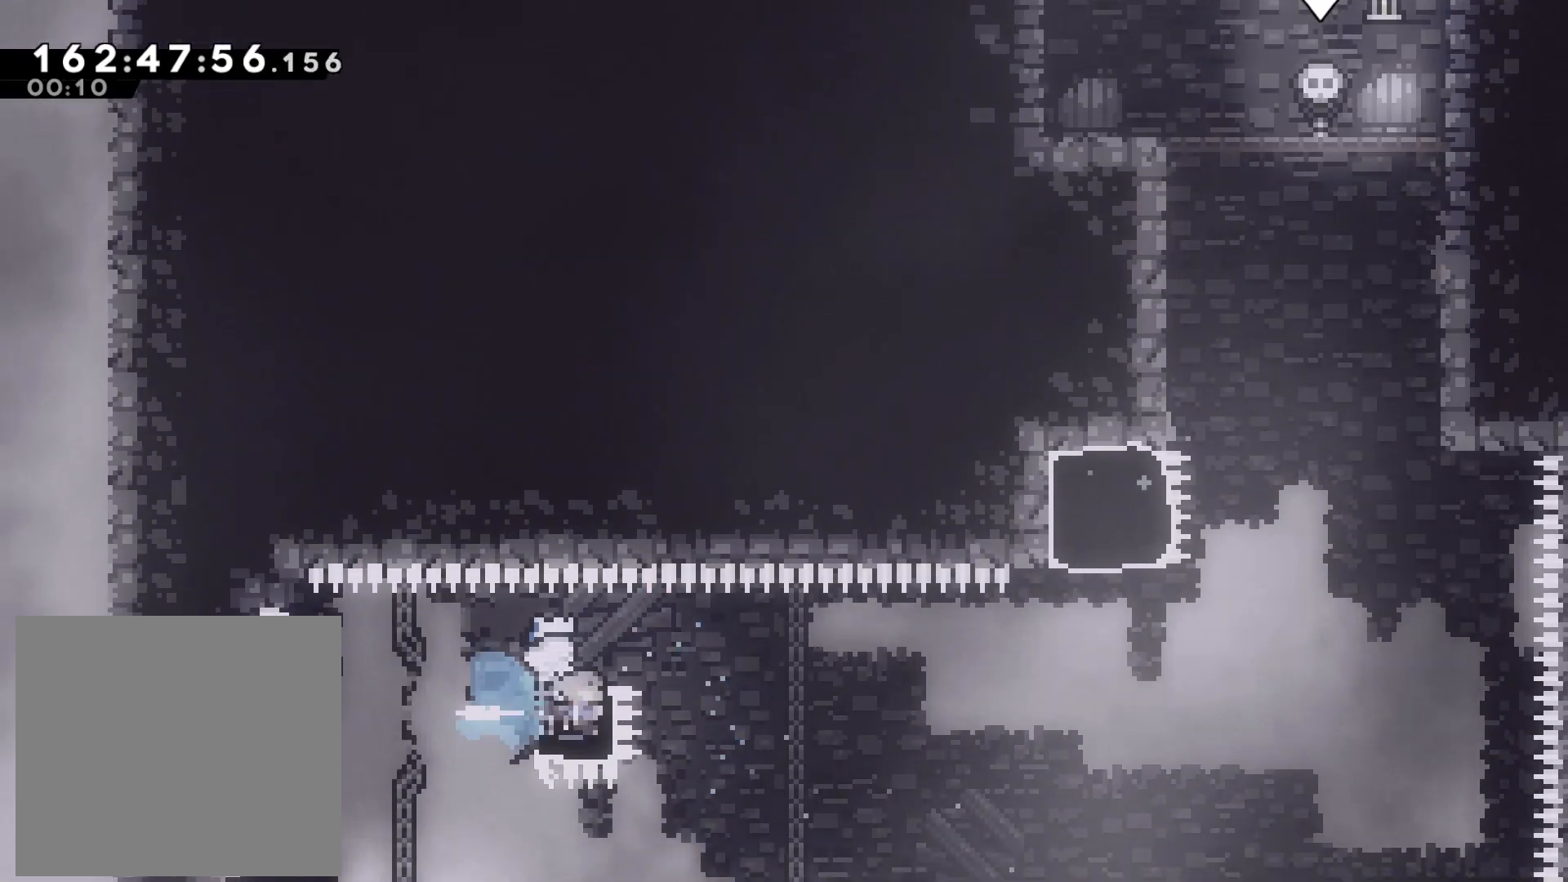
{"buttons": ["SQUARE"], "left_stick": "up-right", "events": [[17, "CROSS", "down"], [217, "CROSS", "up"], [283, "left_stick", "up-right"], [417, "SQUARE", "down"]]}